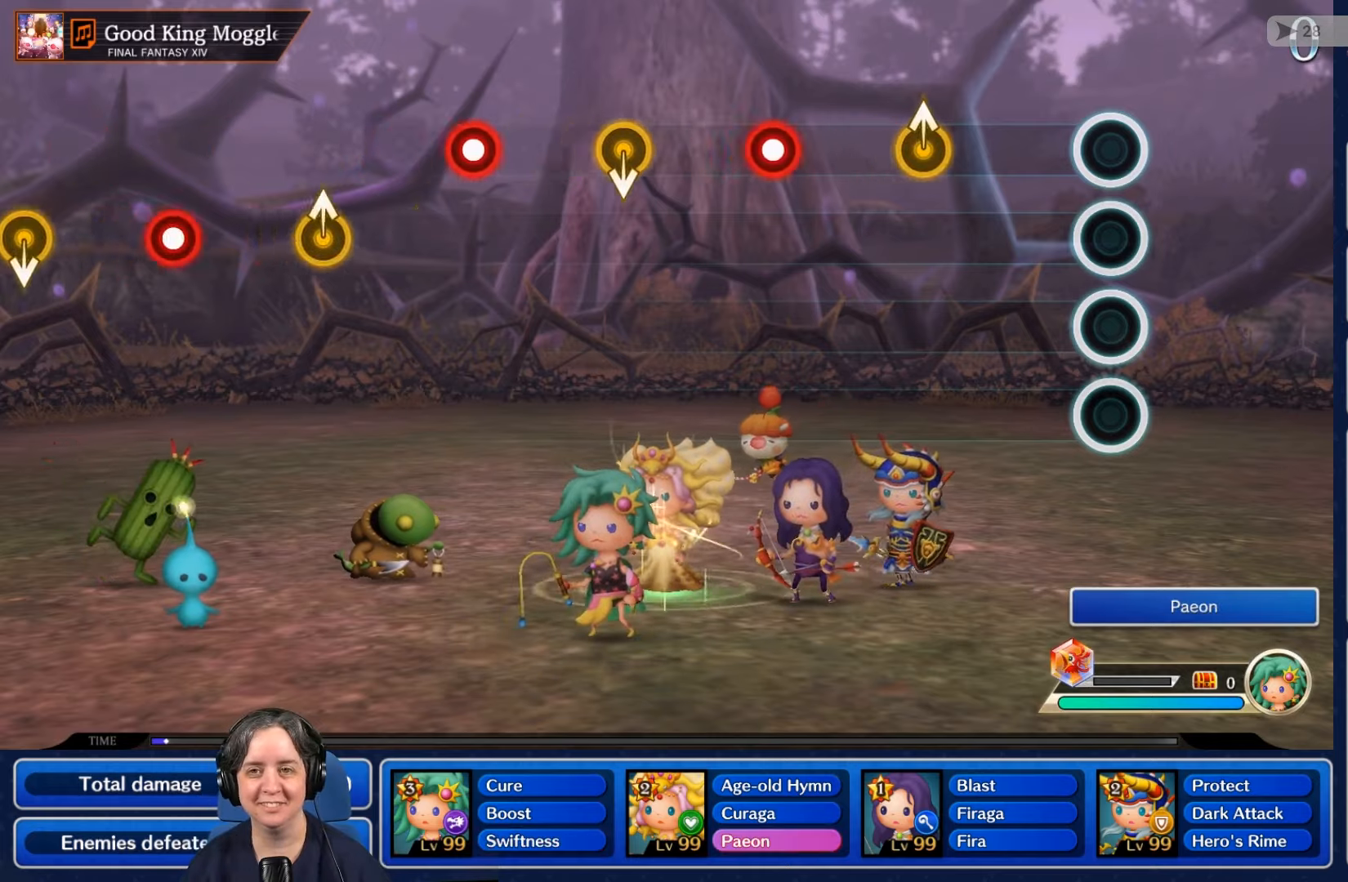
Gameplay with a controller (Nintendo layout); each line is a JSON object with the inputs held at the frame after it. "events" lists button and stick changes between this image and that frame as [ms after this image, input, new state], when the widget could be followed in between. Not read: L3 R3 SELECT START.
{"buttons": [], "left_stick": "center", "right_stick": "center", "events": [[433, "B", "down"], [500, "B", "up"]]}
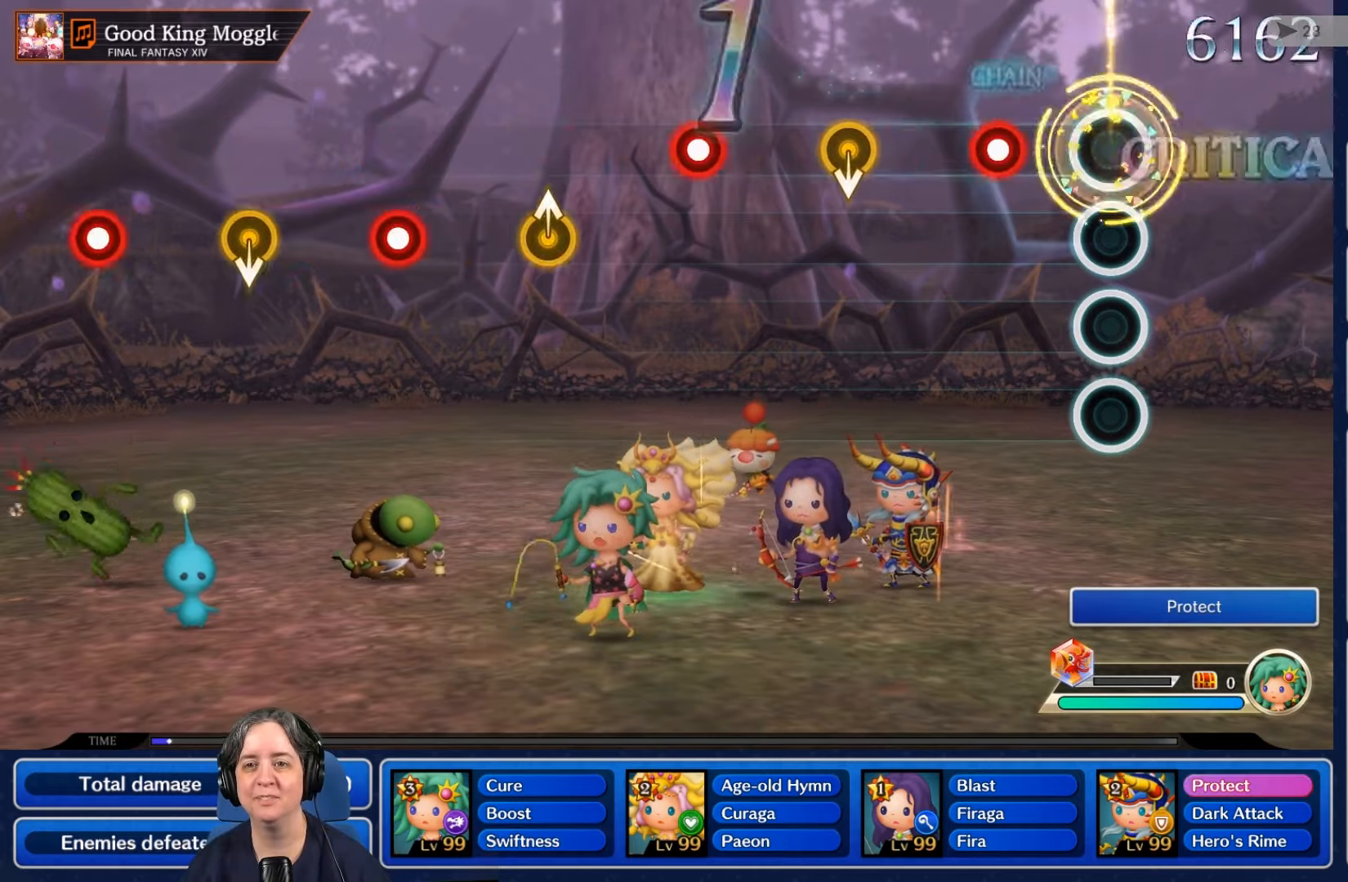
{"buttons": [], "left_stick": "center", "right_stick": "center", "events": [[266, "R2", "down"], [400, "R2", "up"]]}
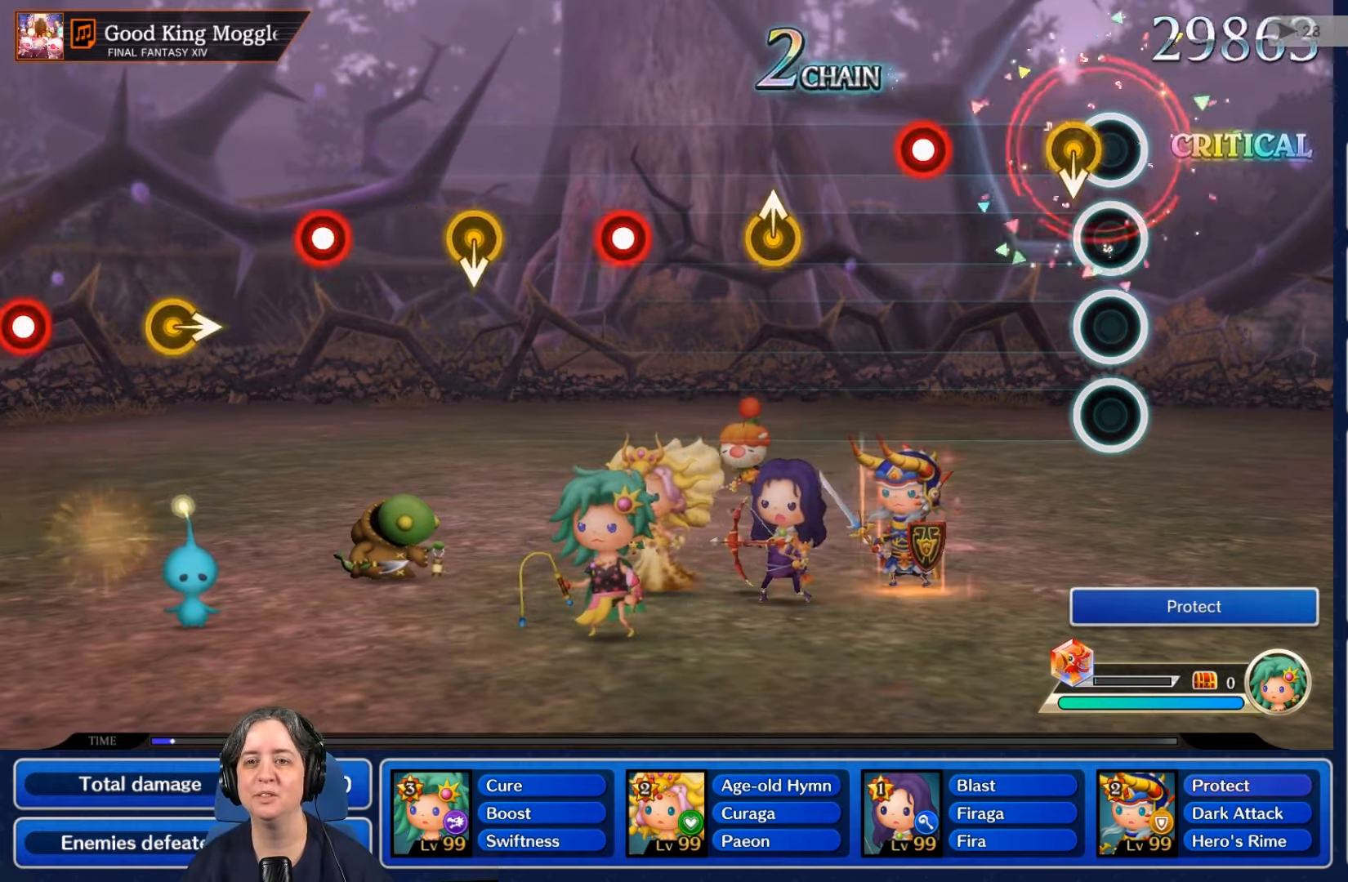
{"buttons": ["R2"], "left_stick": "center", "right_stick": "center", "events": [[400, "R2", "down"]]}
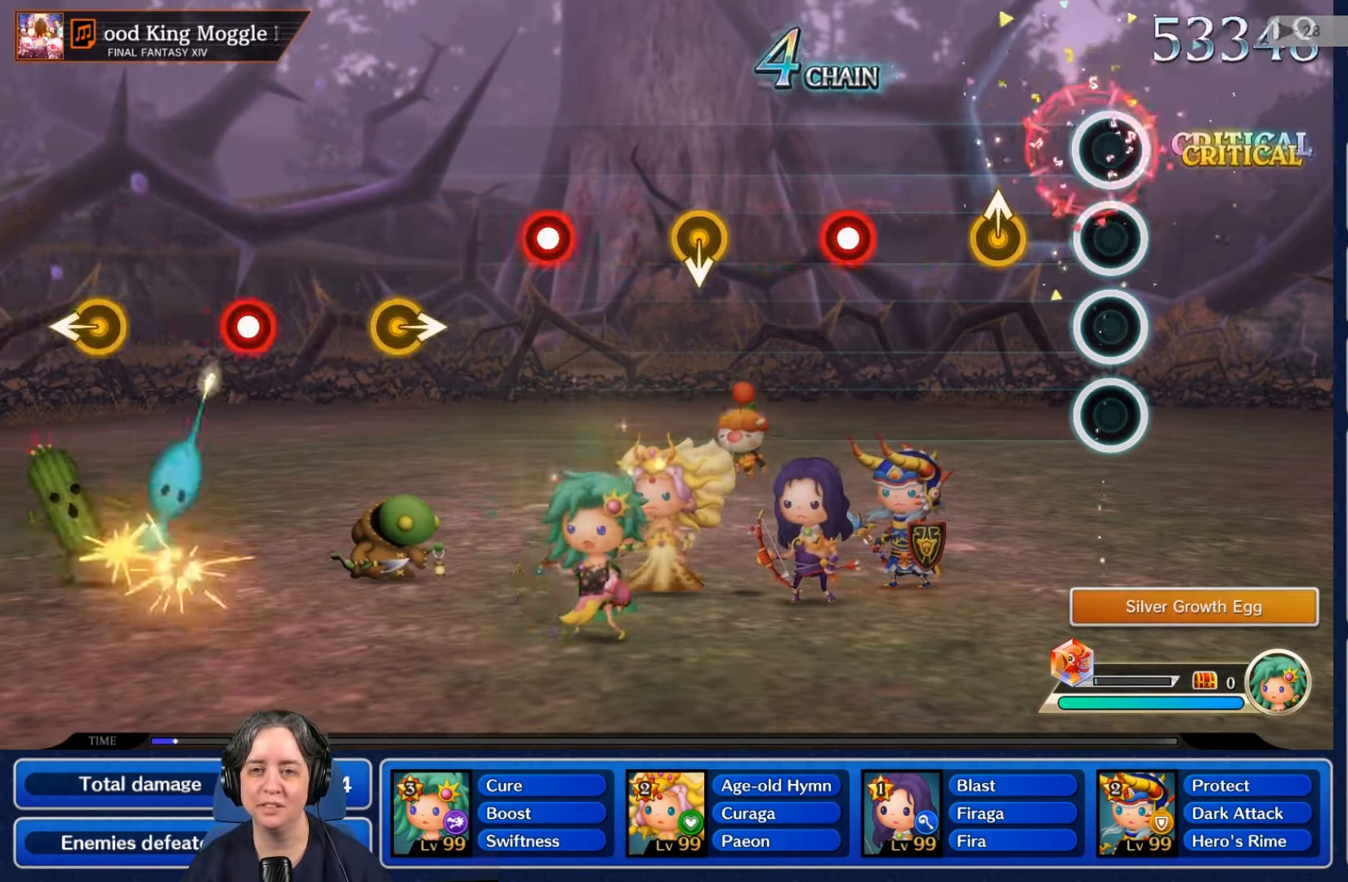
{"buttons": [], "left_stick": "center", "right_stick": "center"}
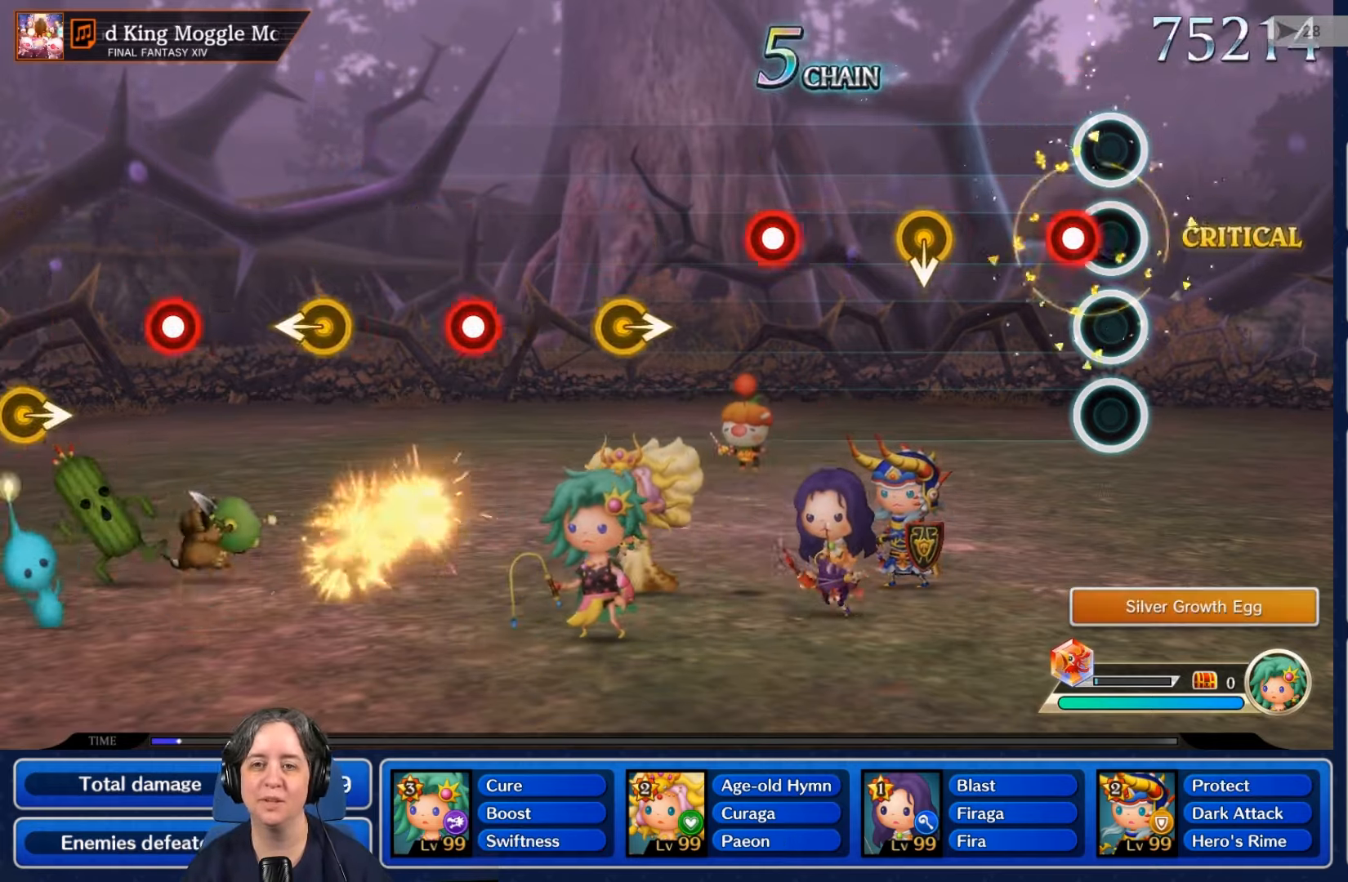
{"buttons": [], "left_stick": "center", "right_stick": "center", "events": [[100, "R2", "down"], [233, "R2", "up"]]}
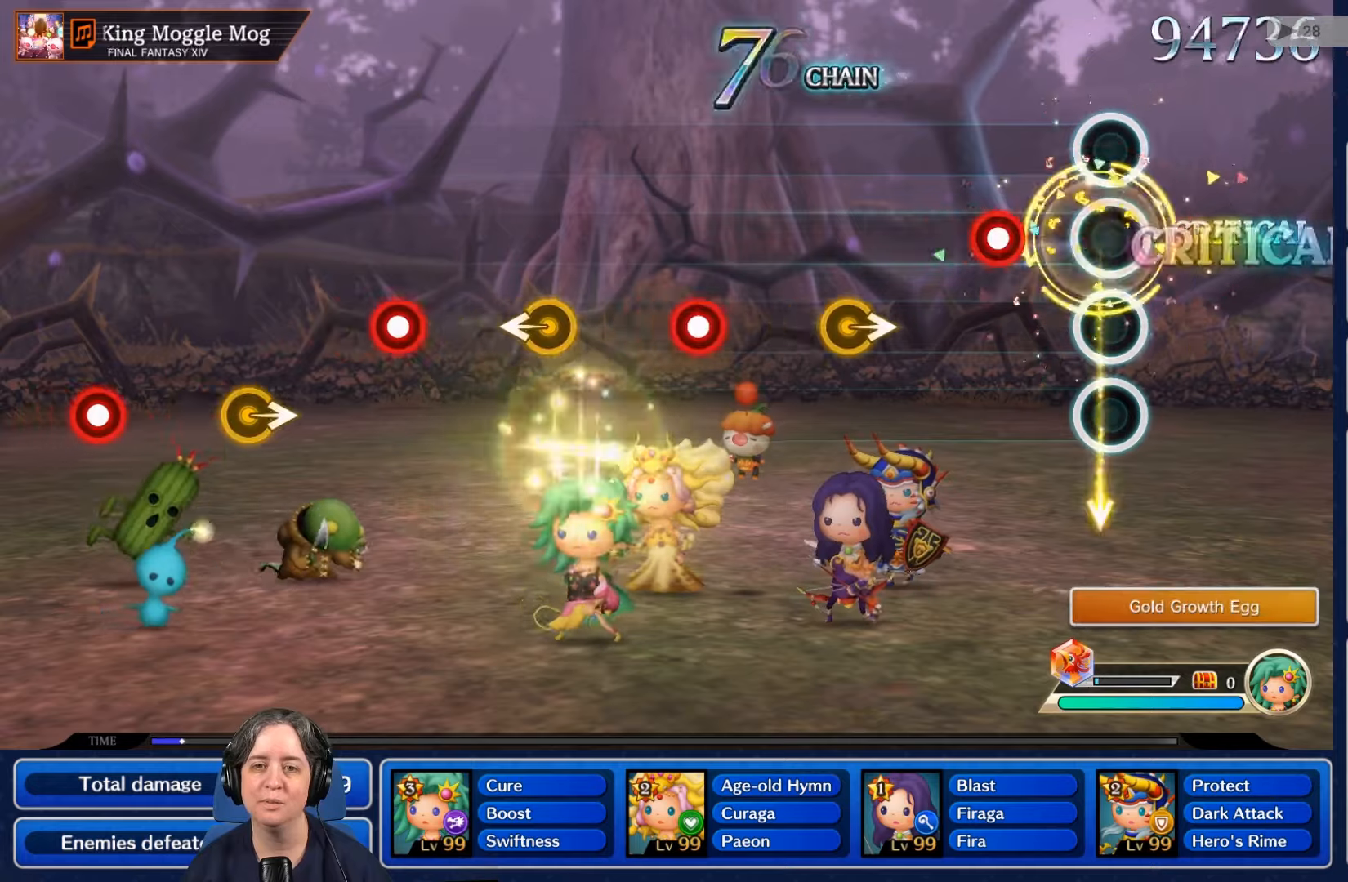
{"buttons": [], "left_stick": "center", "right_stick": "center", "events": [[233, "R2", "down"], [400, "R2", "up"]]}
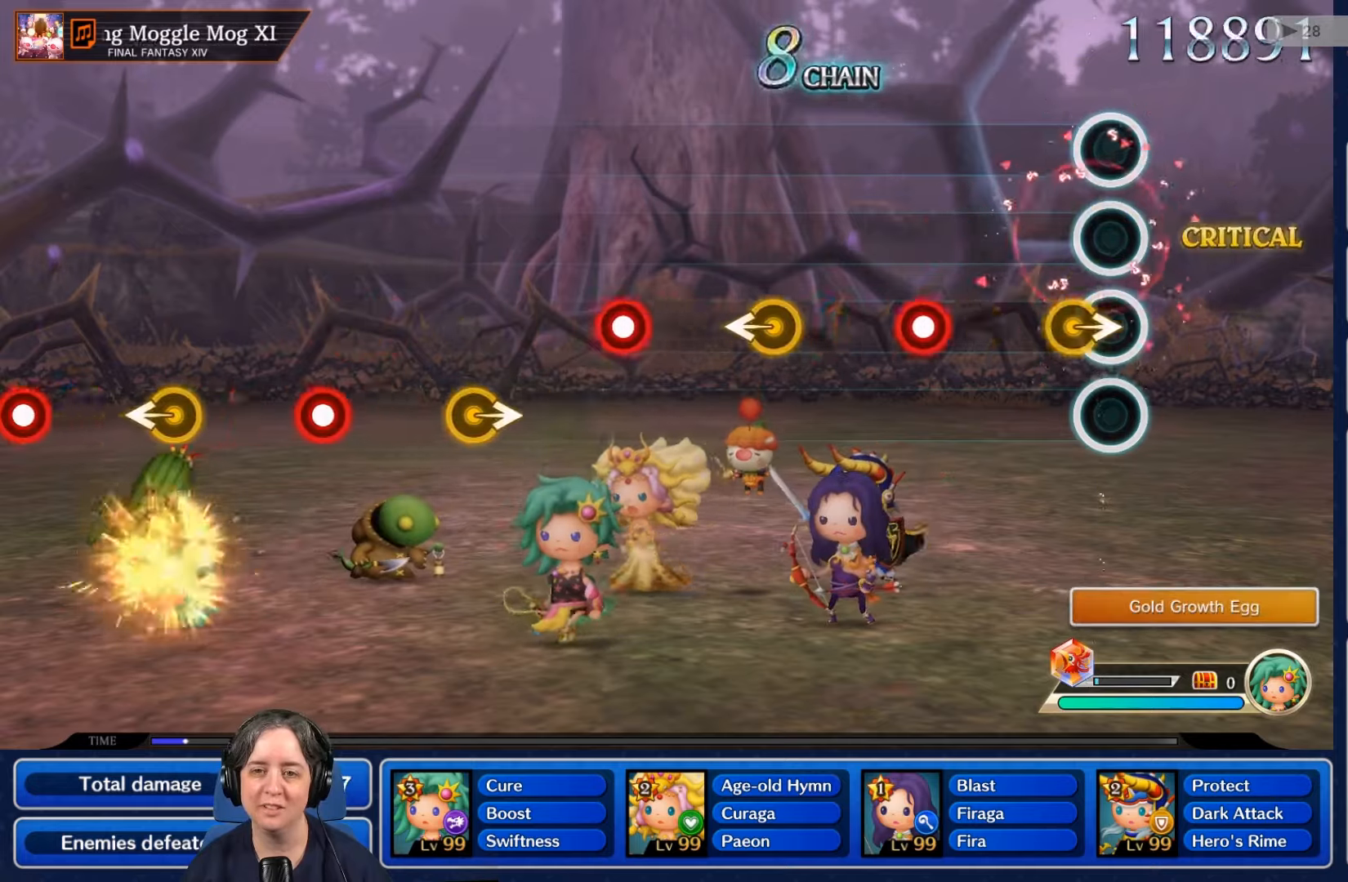
{"buttons": ["R2"], "left_stick": "center", "right_stick": "center", "events": [[500, "R2", "down"]]}
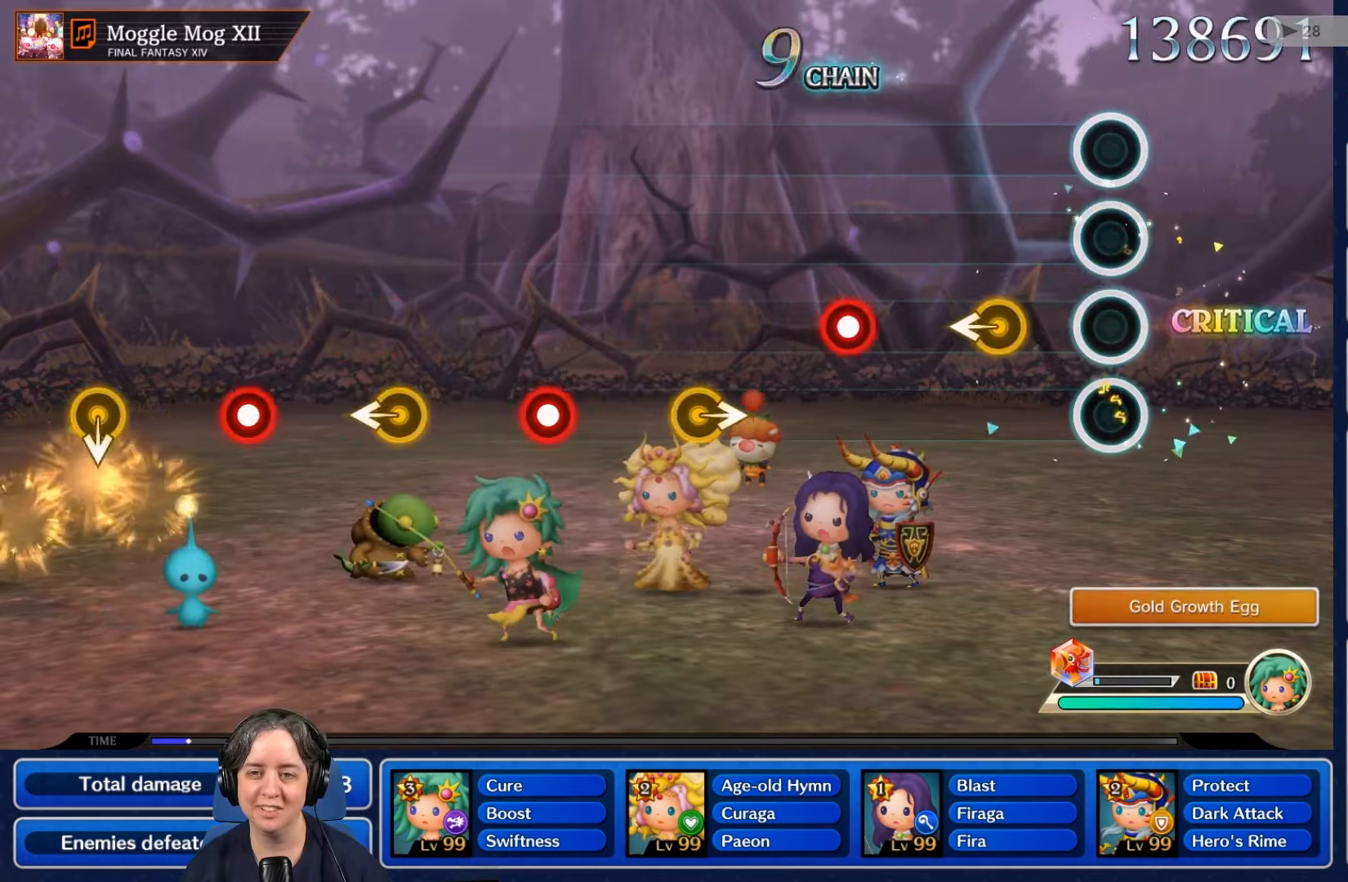
{"buttons": [], "left_stick": "center", "right_stick": "center", "events": [[133, "R2", "up"]]}
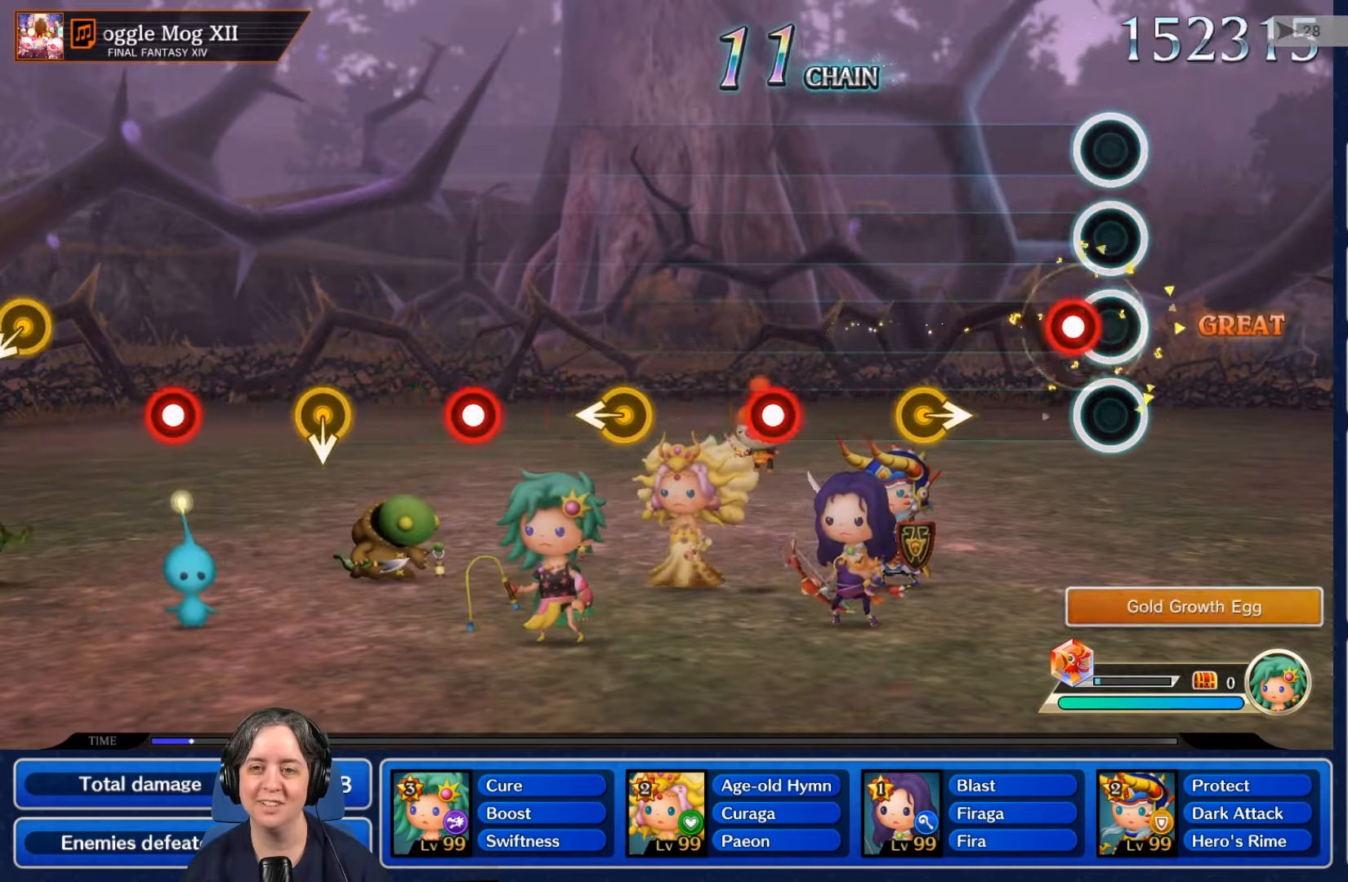
{"buttons": [], "left_stick": "center", "right_stick": "center", "events": [[67, "R2", "down"], [200, "R2", "up"]]}
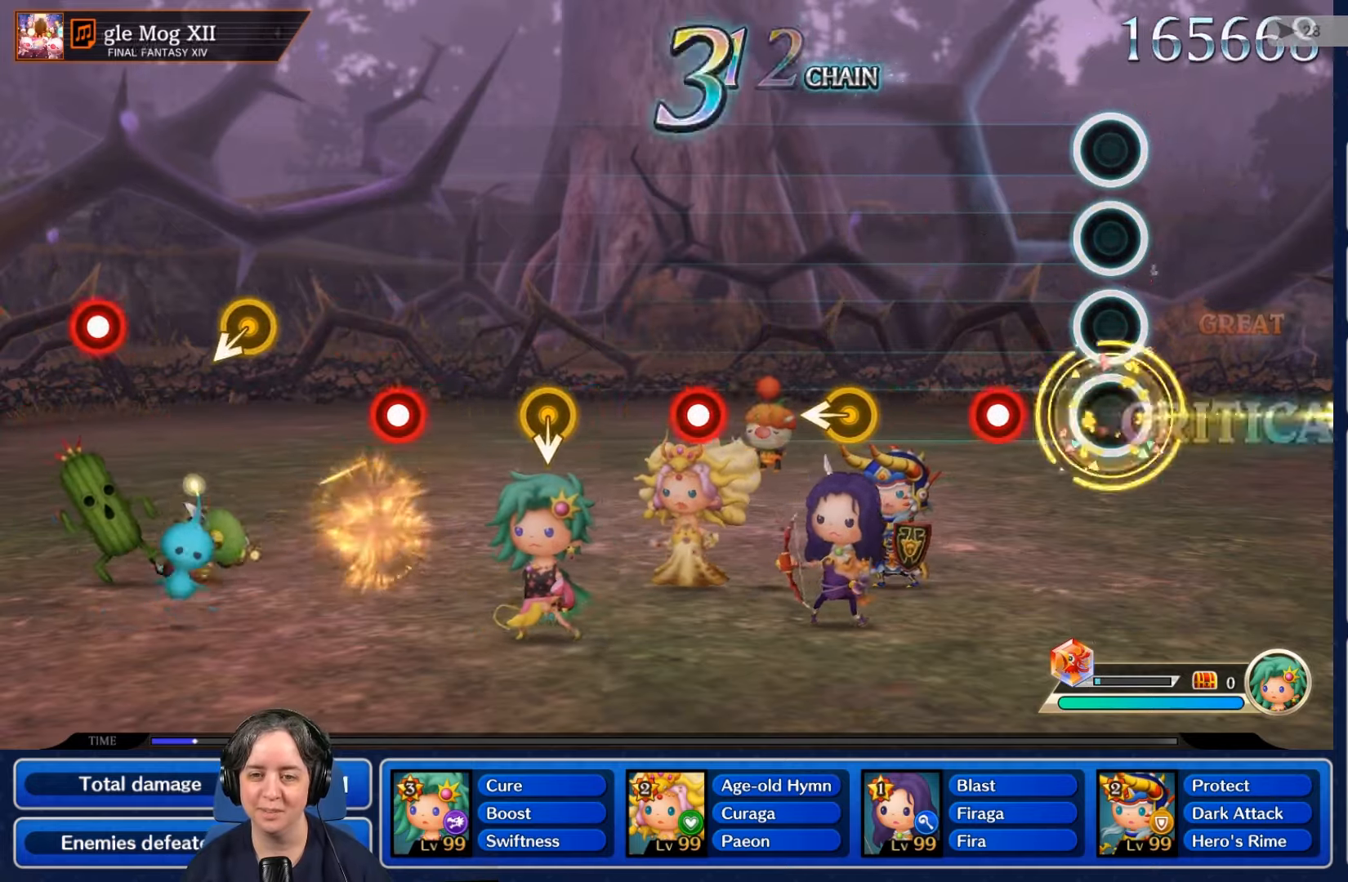
{"buttons": [], "left_stick": "center", "right_stick": "center", "events": [[267, "R2", "down"], [433, "R2", "up"]]}
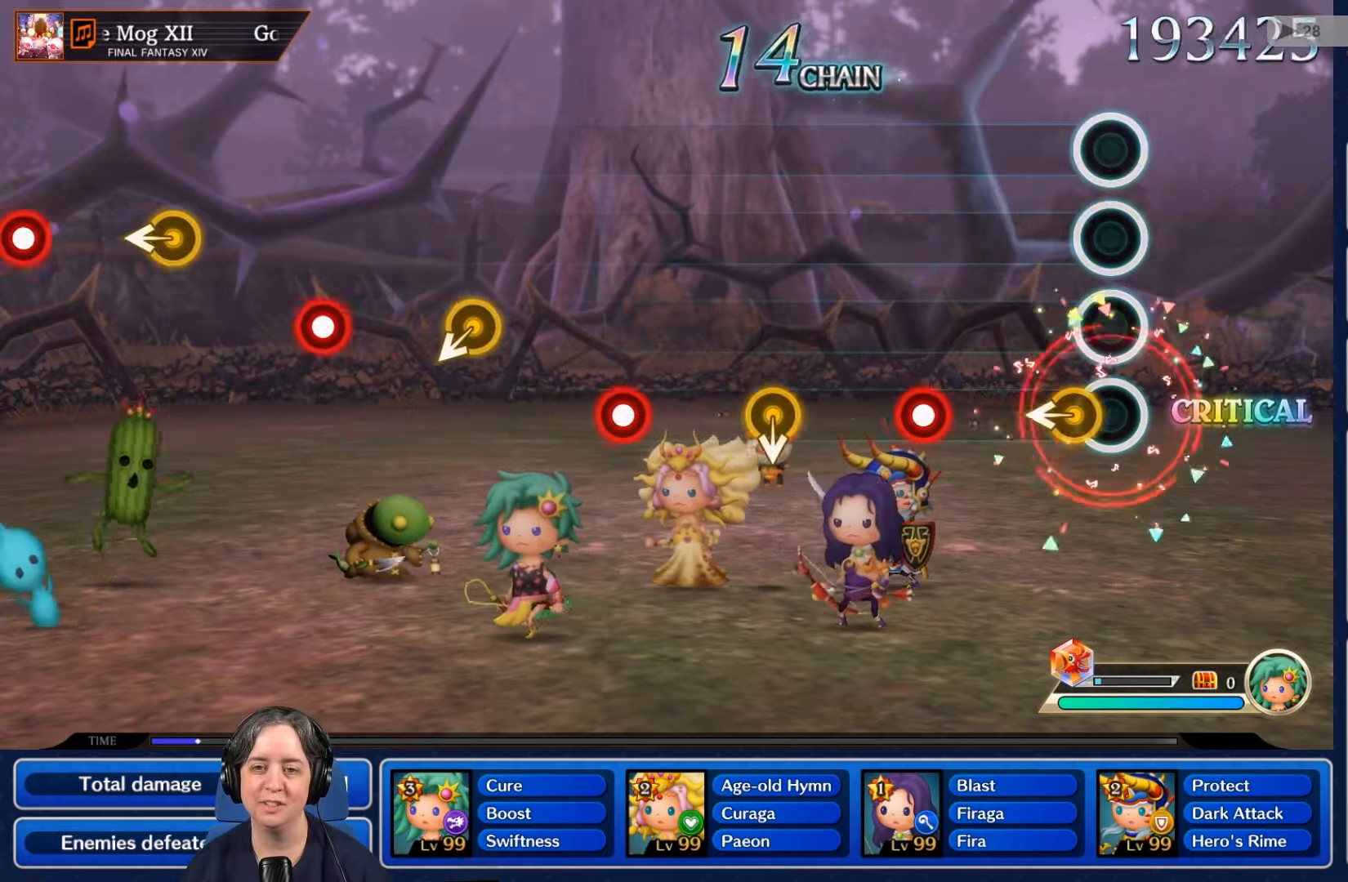
{"buttons": ["R2"], "left_stick": "center", "right_stick": "center", "events": [[433, "R2", "down"]]}
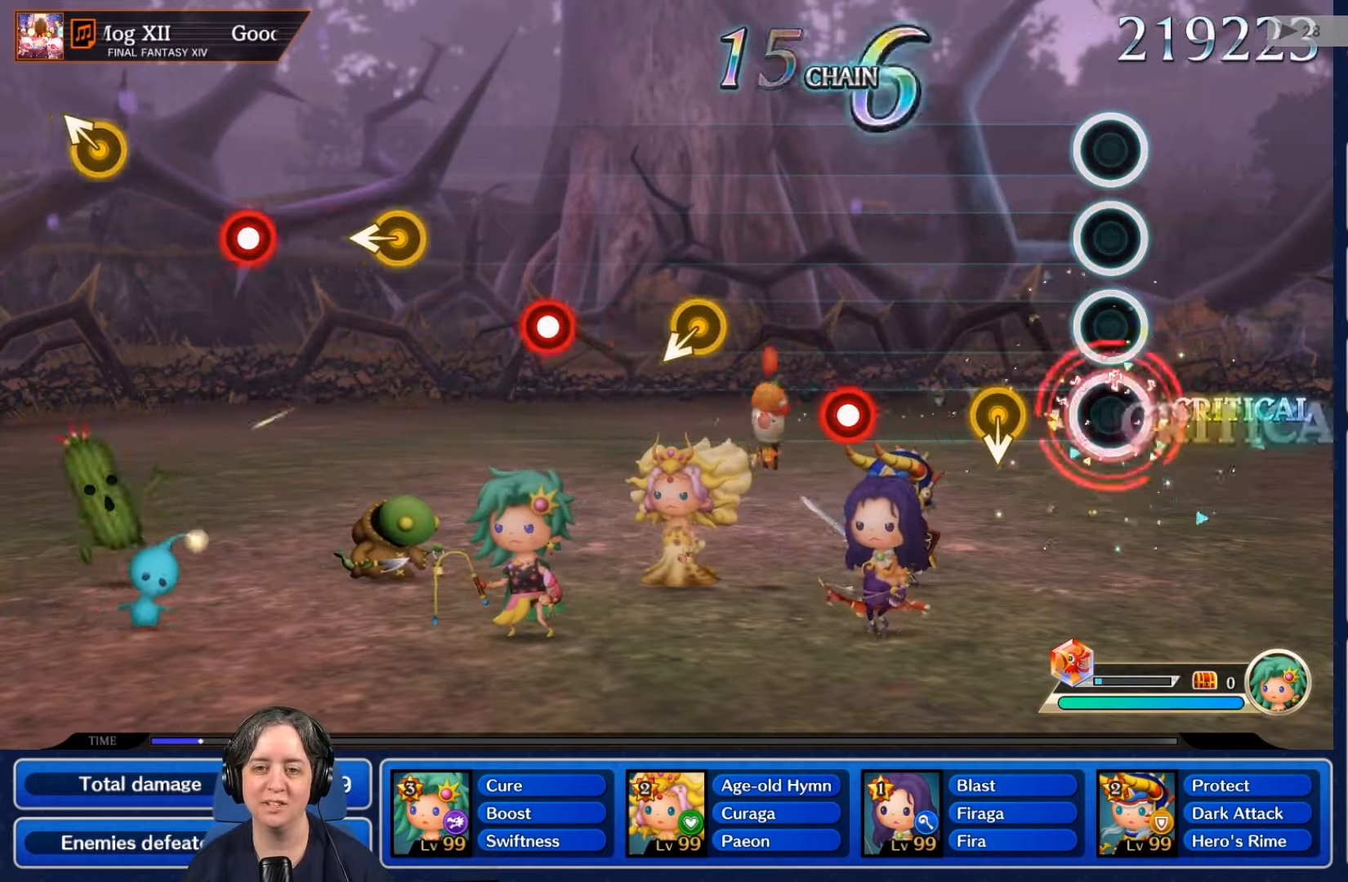
{"buttons": [], "left_stick": "center", "right_stick": "center", "events": [[67, "R2", "up"]]}
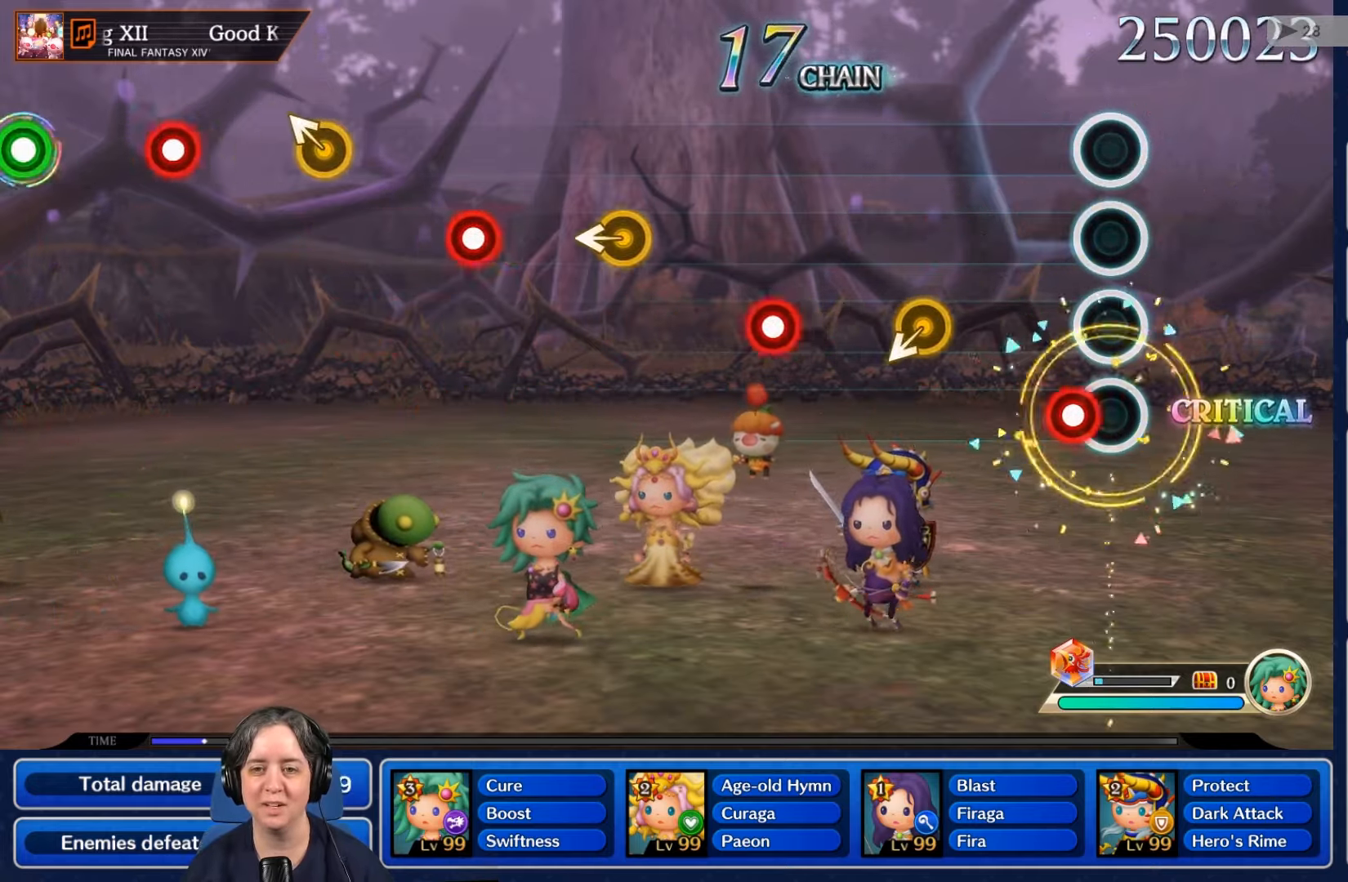
{"buttons": [], "left_stick": "center", "right_stick": "center", "events": [[133, "R2", "down"], [267, "R2", "up"]]}
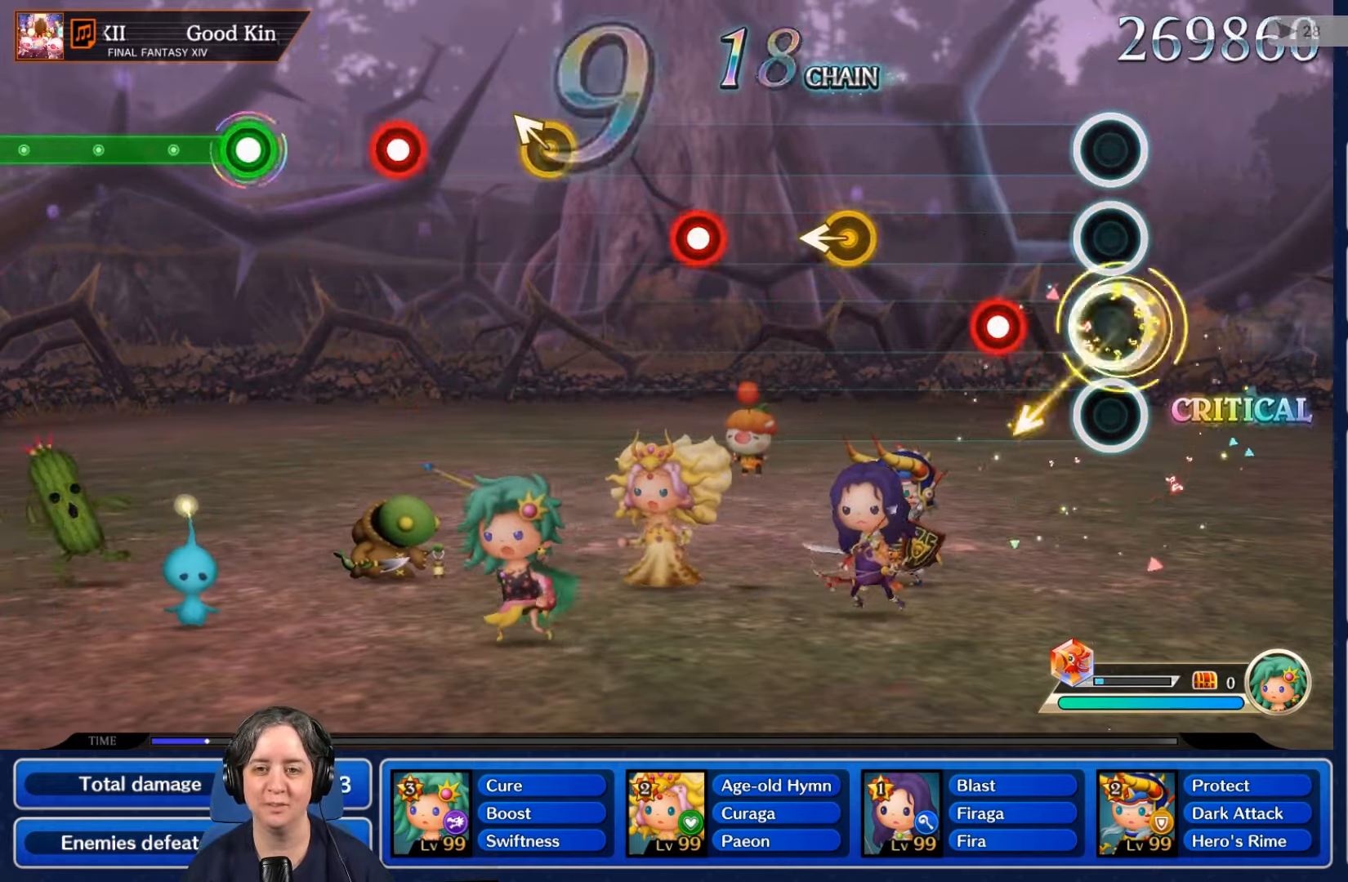
{"buttons": [], "left_stick": "center", "right_stick": "center", "events": [[333, "R2", "down"], [467, "R2", "up"]]}
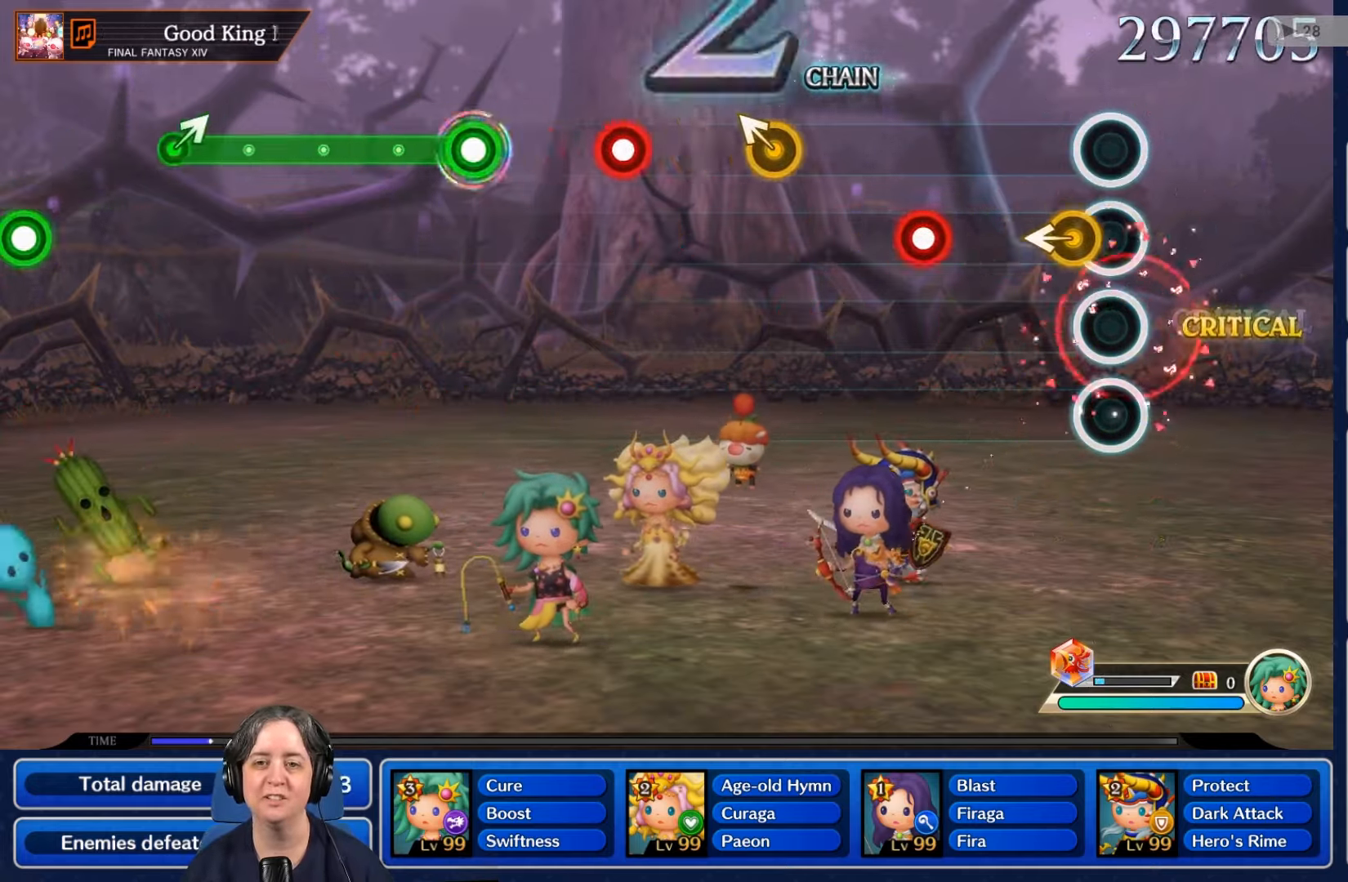
{"buttons": ["R2"], "left_stick": "center", "right_stick": "center", "events": [[467, "R2", "down"]]}
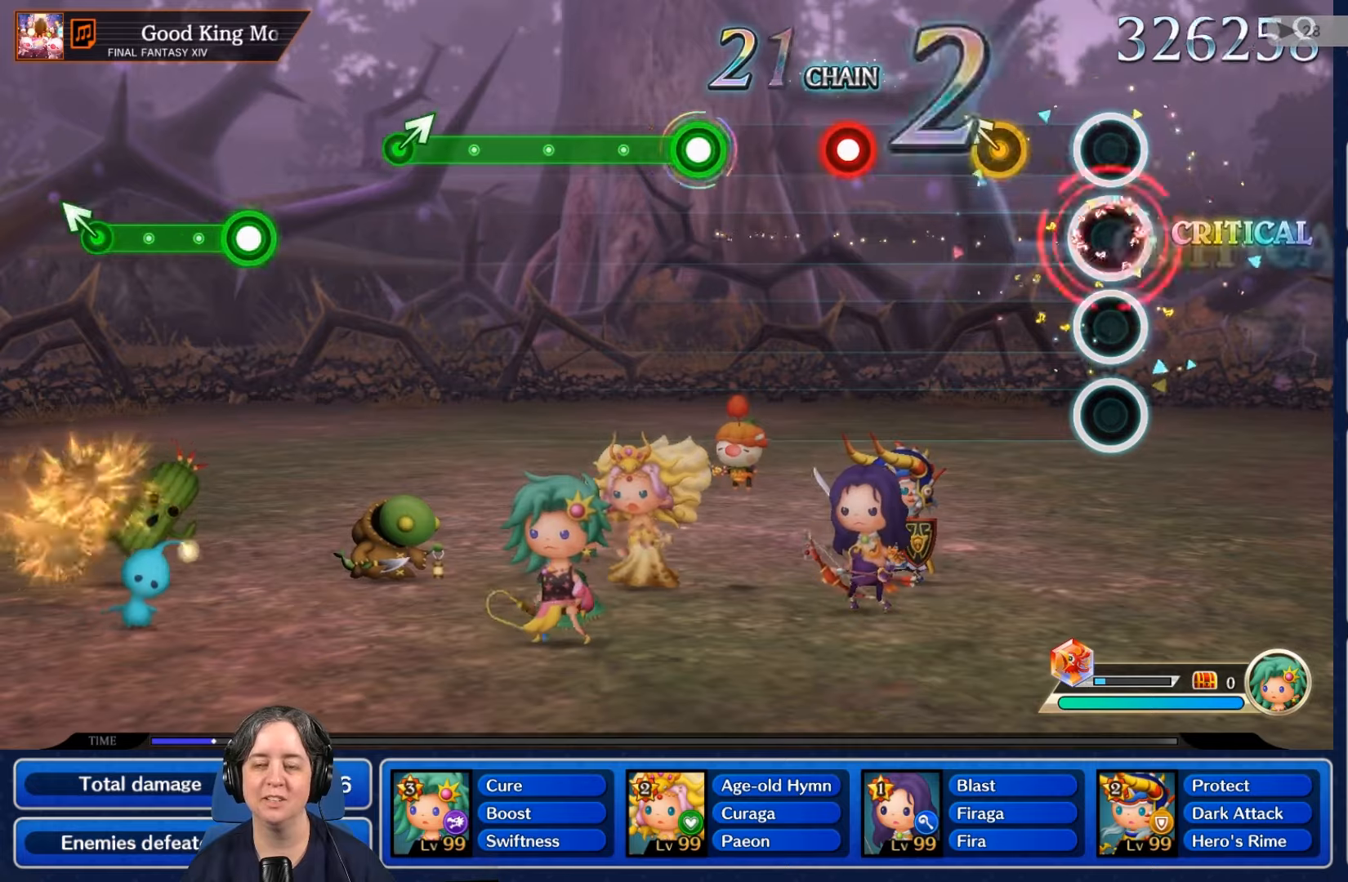
{"buttons": [], "left_stick": "center", "right_stick": "center", "events": [[100, "R2", "up"]]}
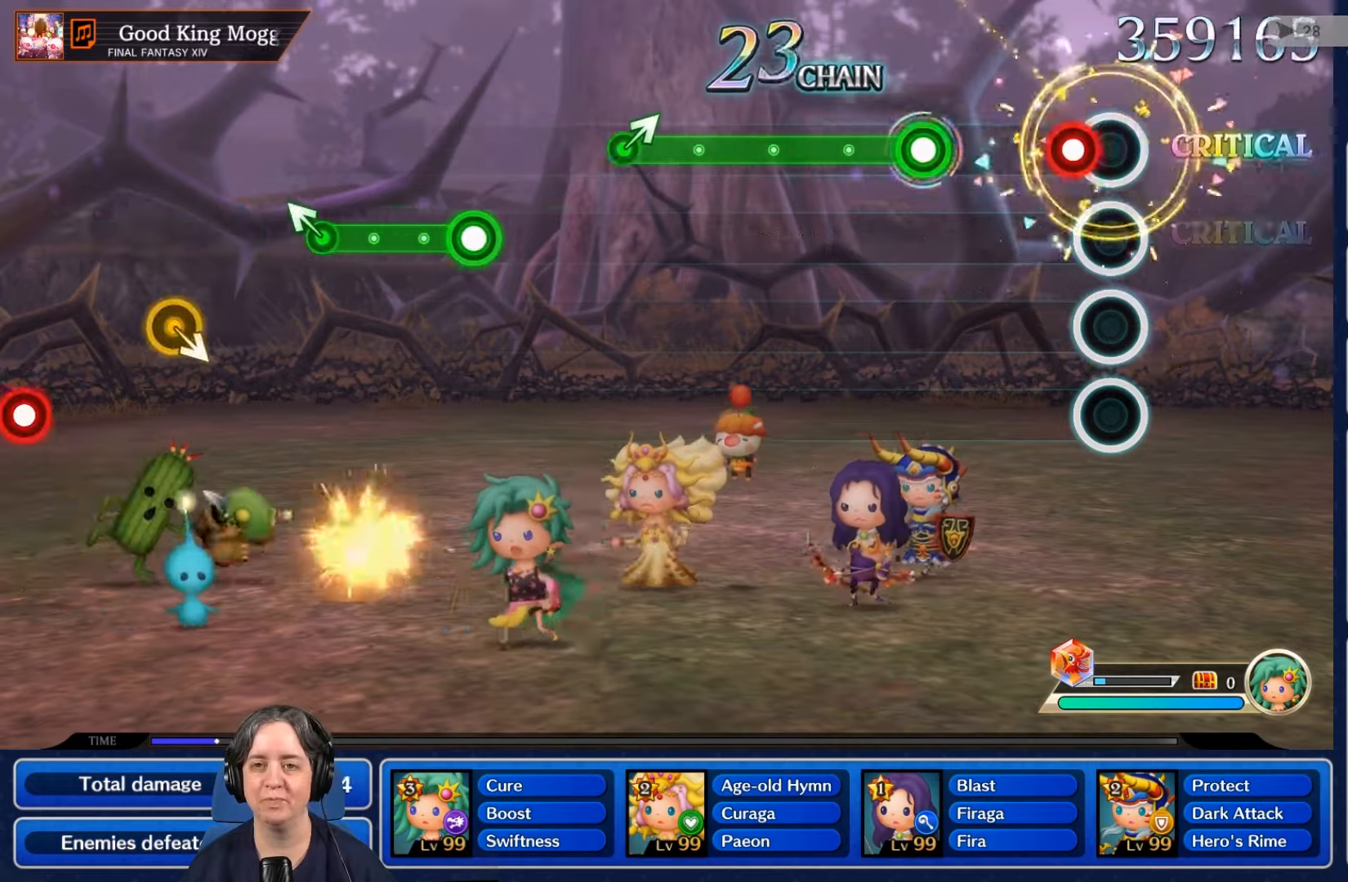
{"buttons": ["R2"], "left_stick": "center", "right_stick": "center", "events": [[100, "R2", "down"], [200, "R2", "up"], [434, "R2", "down"]]}
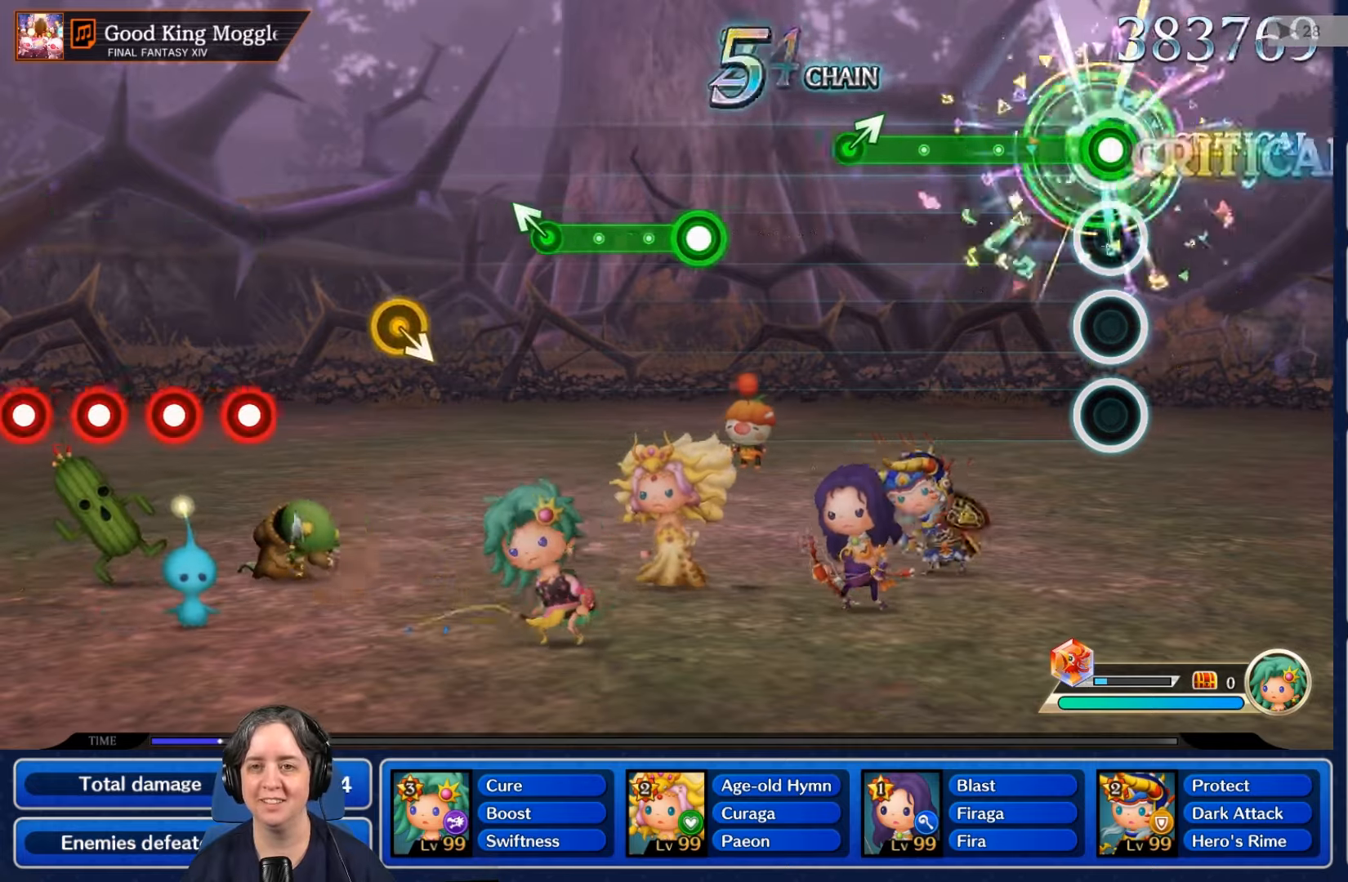
{"buttons": ["R2"], "left_stick": "center", "right_stick": "center", "events": []}
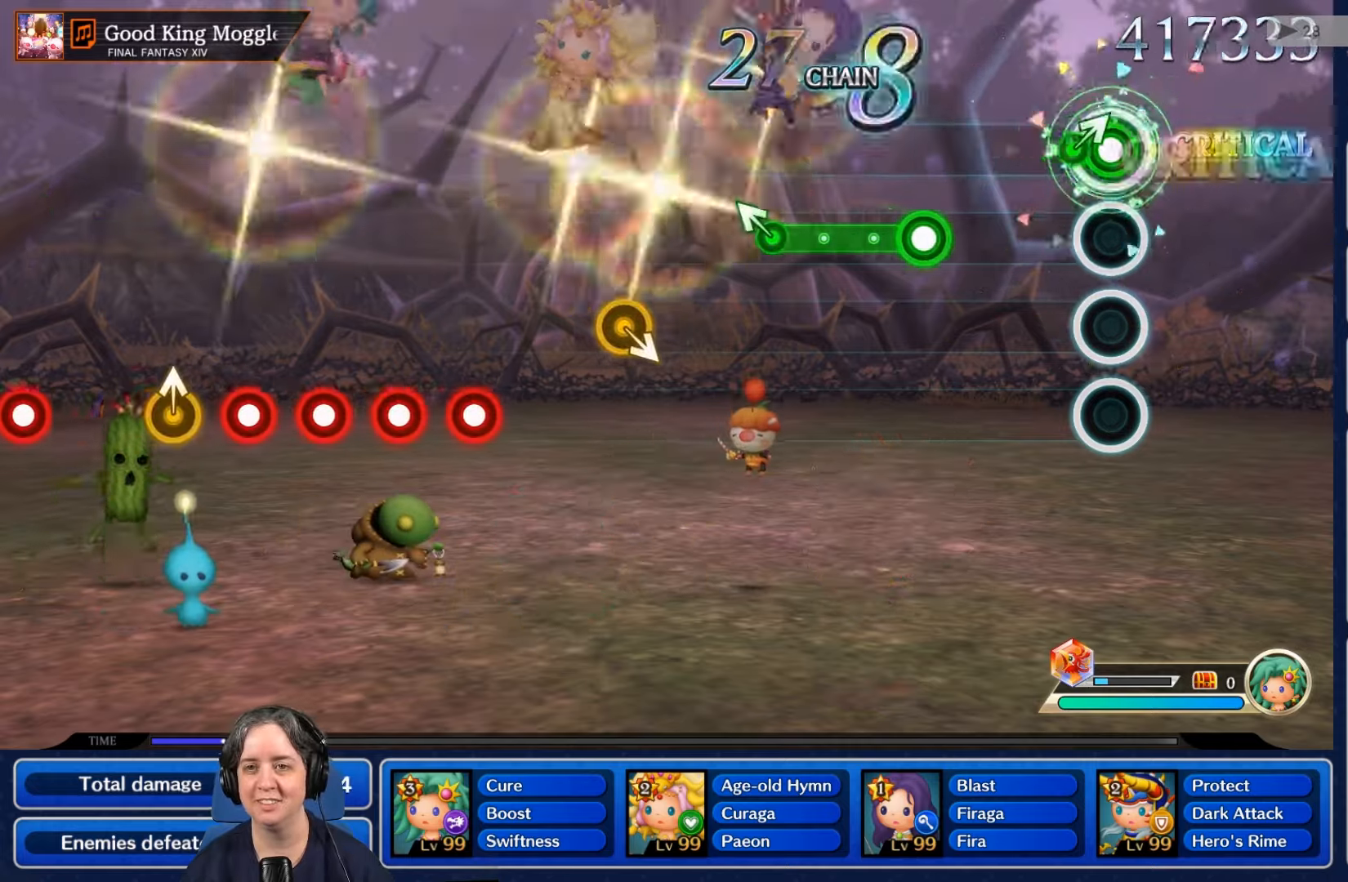
{"buttons": ["R2"], "left_stick": "center", "right_stick": "center", "events": [[134, "R2", "up"], [400, "R2", "down"]]}
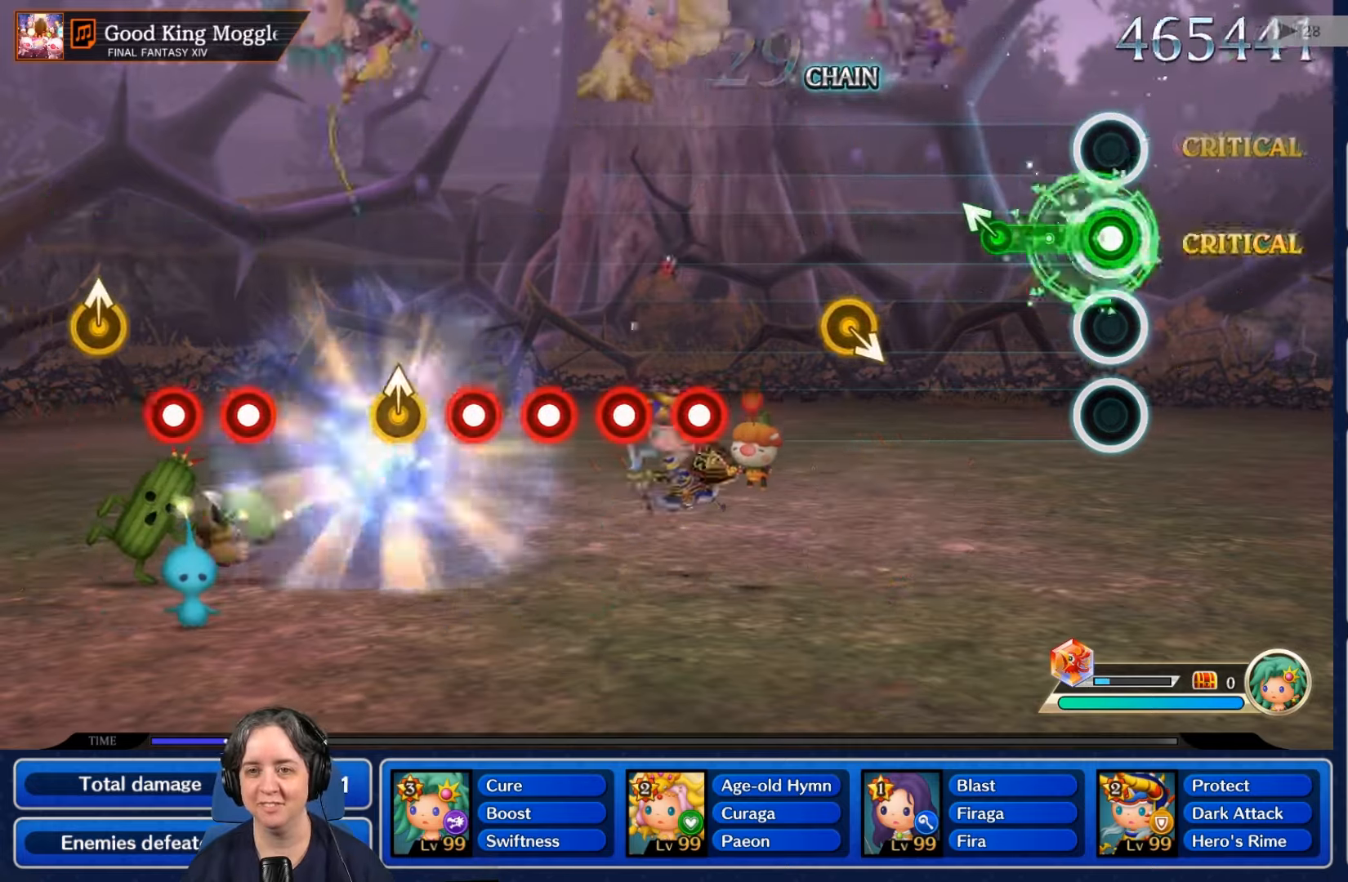
{"buttons": [], "left_stick": "center", "right_stick": "center", "events": [[267, "R2", "up"]]}
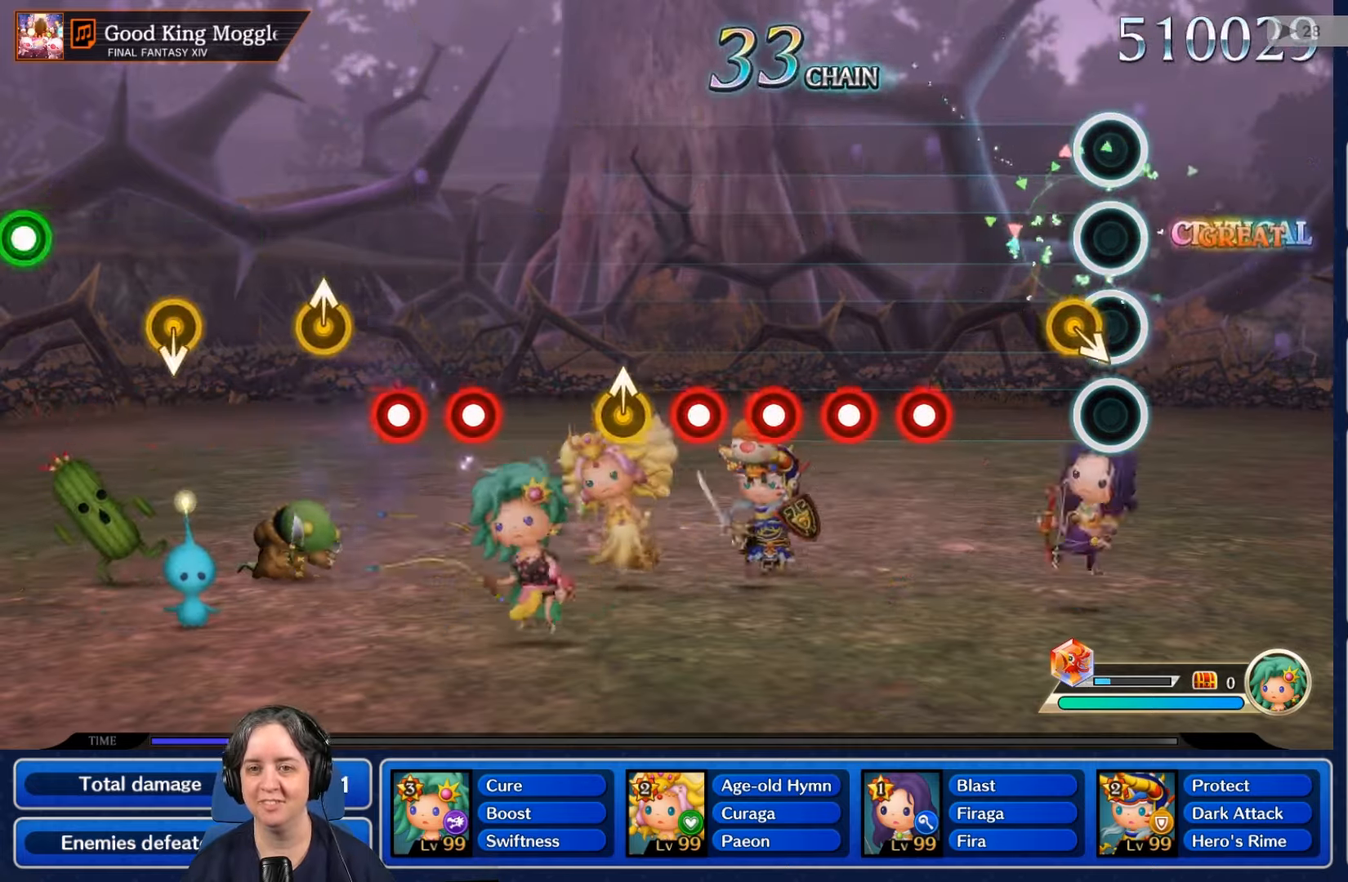
{"buttons": ["R2"], "left_stick": "center", "right_stick": "center", "events": [[467, "R2", "down"]]}
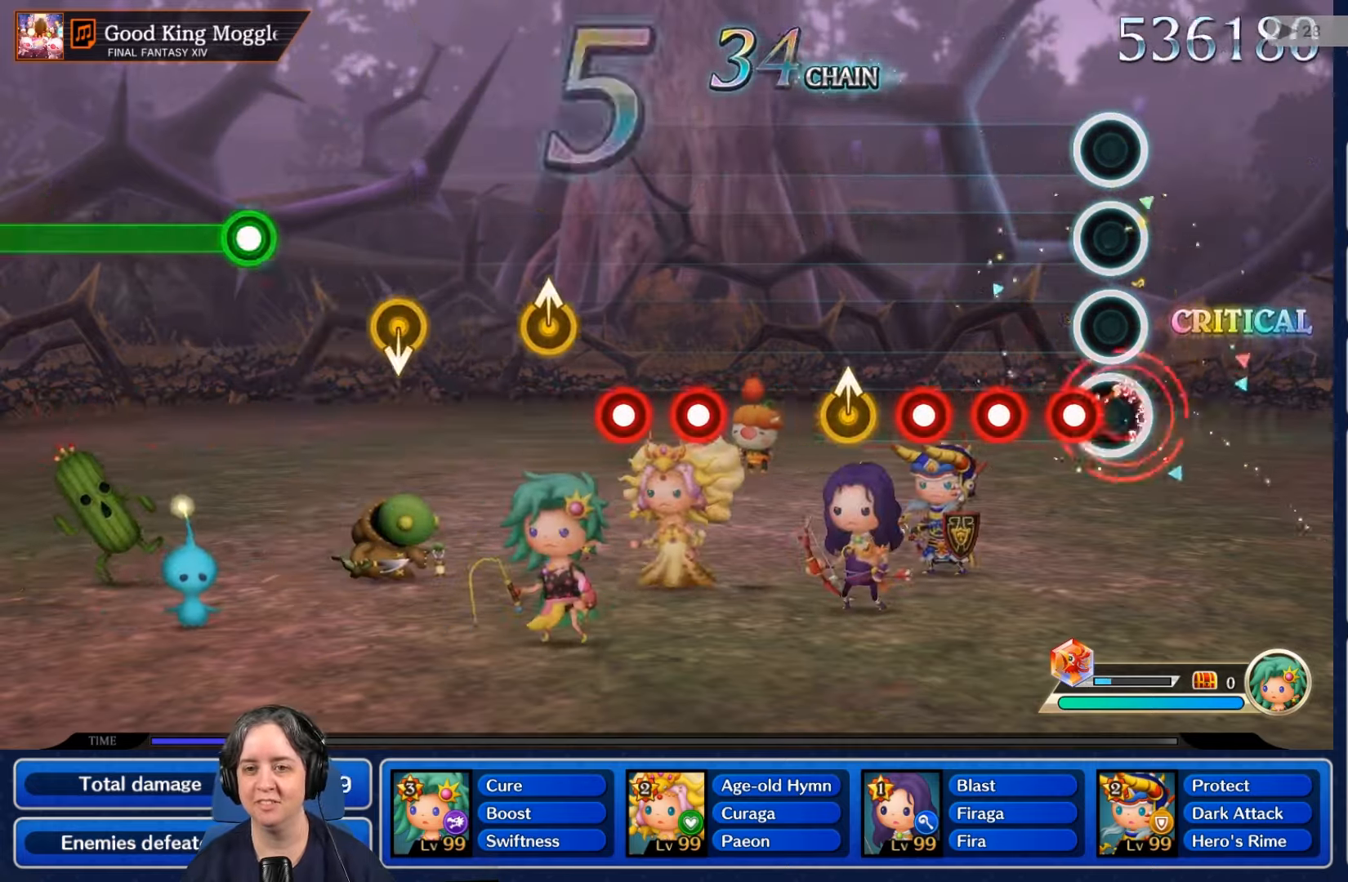
{"buttons": ["L2"], "left_stick": "center", "right_stick": "center", "events": [[67, "L2", "down"], [100, "R2", "up"], [233, "L2", "up"], [266, "R2", "down"], [400, "L2", "down"], [400, "R2", "up"]]}
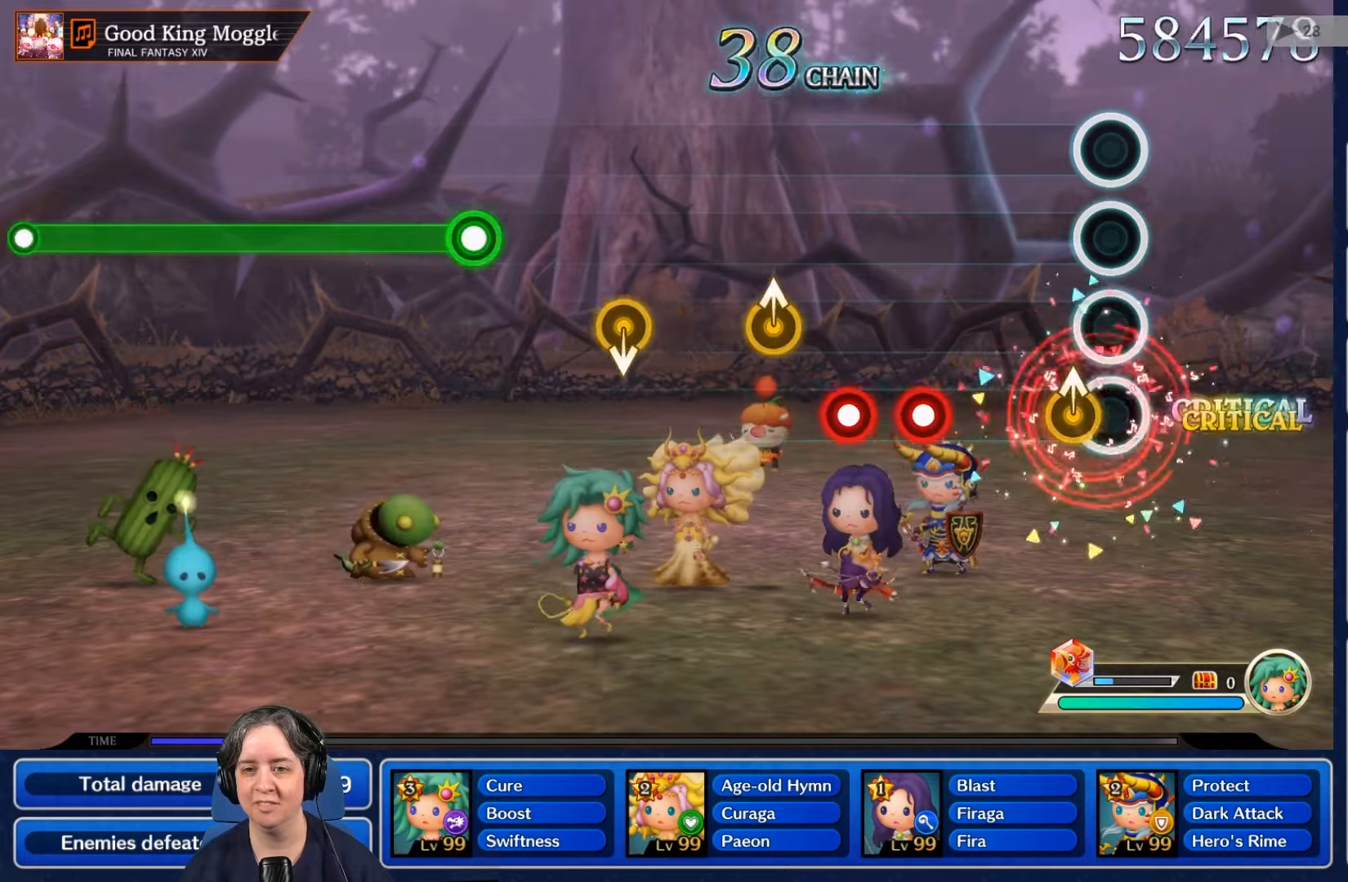
{"buttons": ["R2"], "left_stick": "center", "right_stick": "center", "events": [[33, "L2", "up"], [433, "R2", "down"]]}
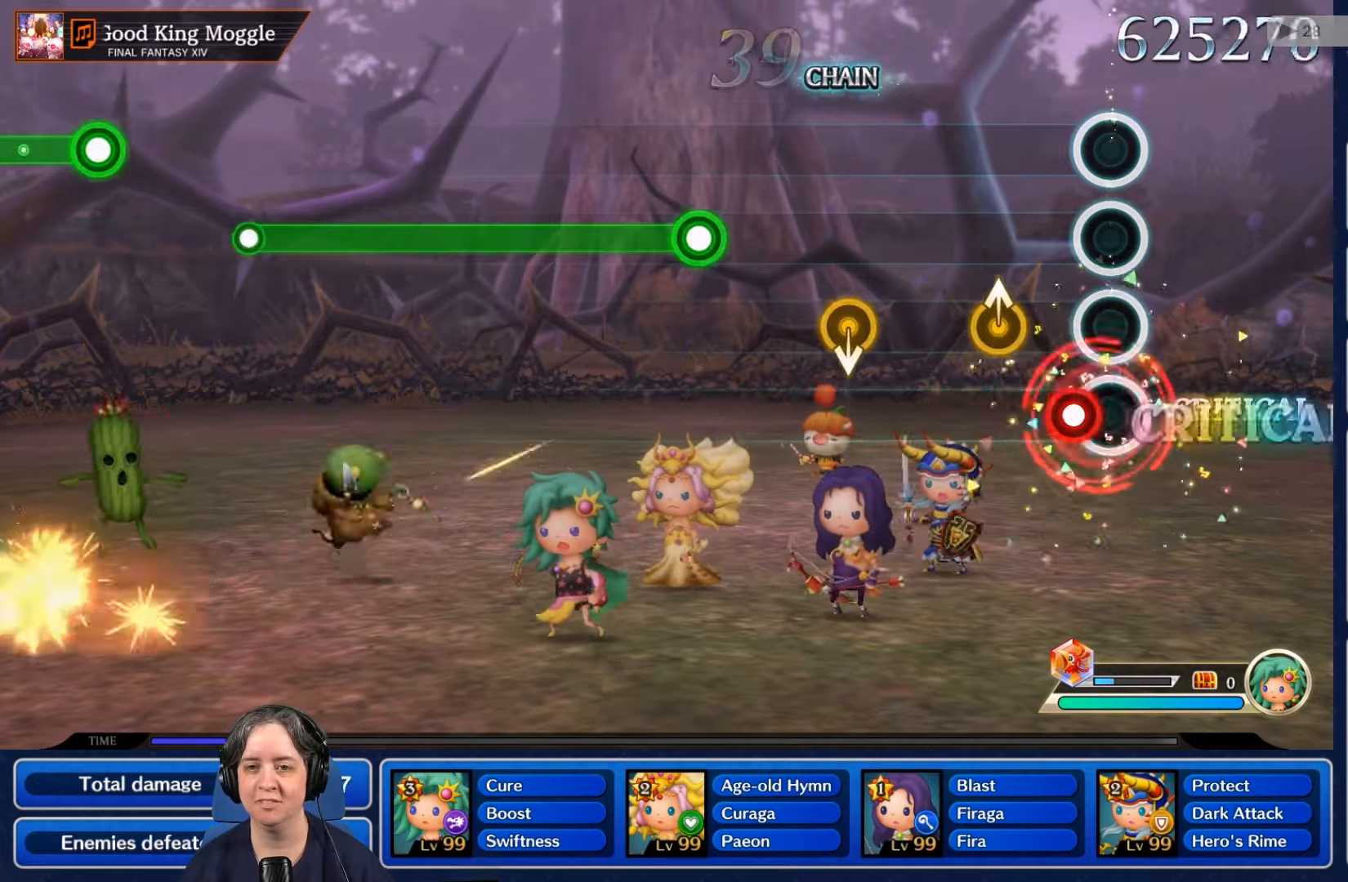
{"buttons": [], "left_stick": "center", "right_stick": "center", "events": [[66, "R2", "up"], [100, "L2", "down"], [233, "L2", "up"]]}
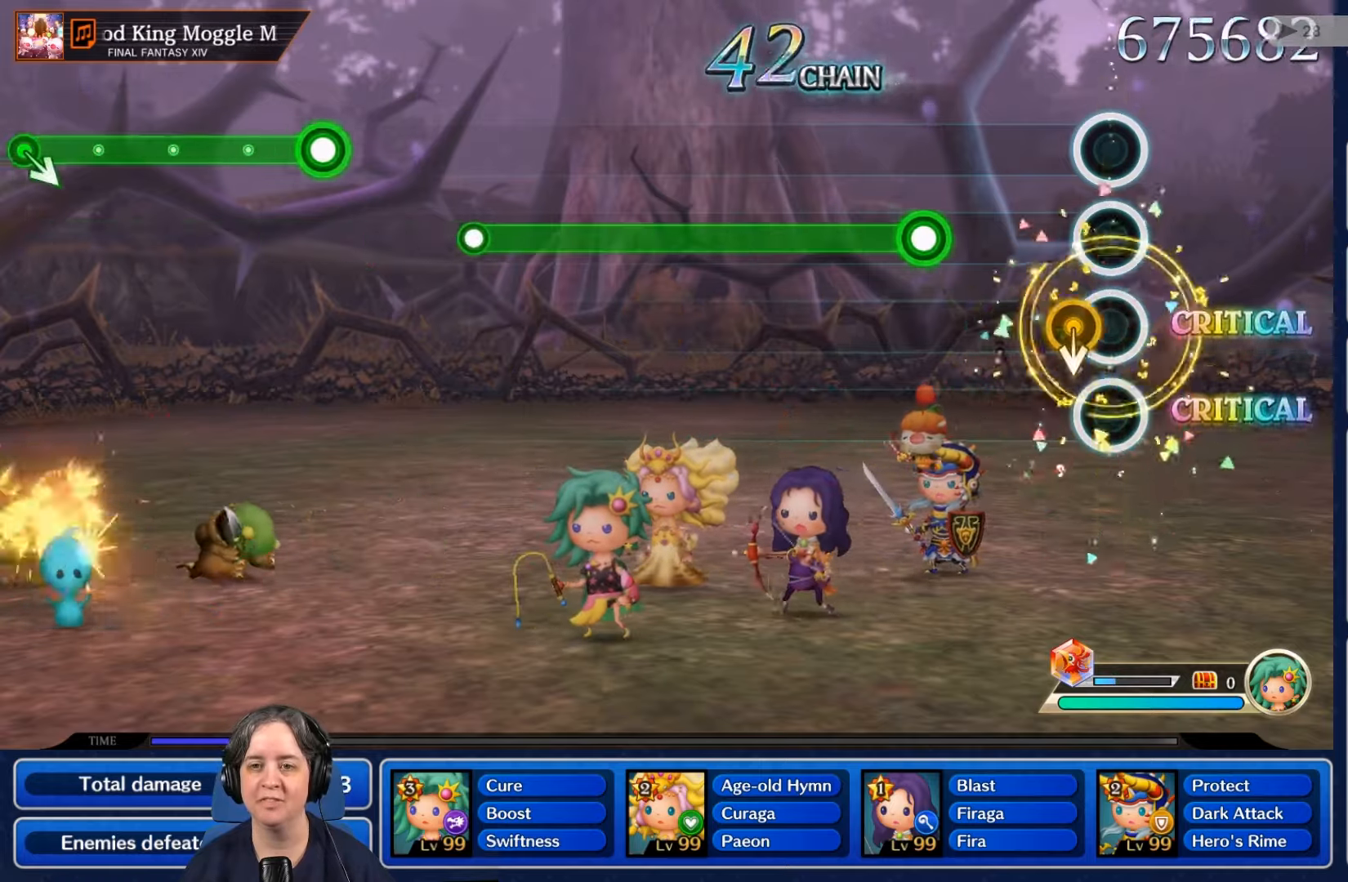
{"buttons": ["R2"], "left_stick": "center", "right_stick": "center", "events": [[466, "R2", "down"]]}
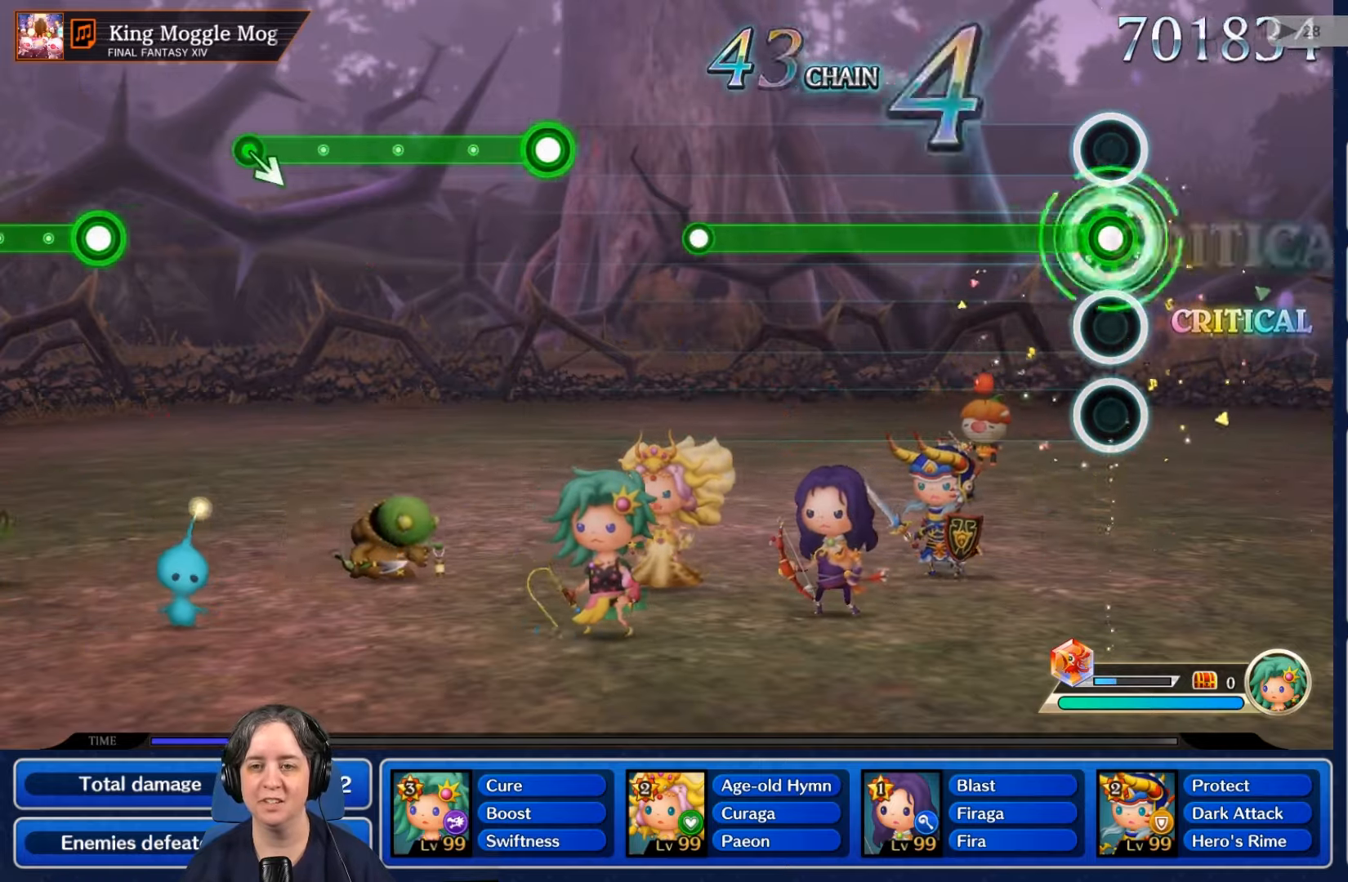
{"buttons": ["R2"], "left_stick": "center", "right_stick": "center", "events": []}
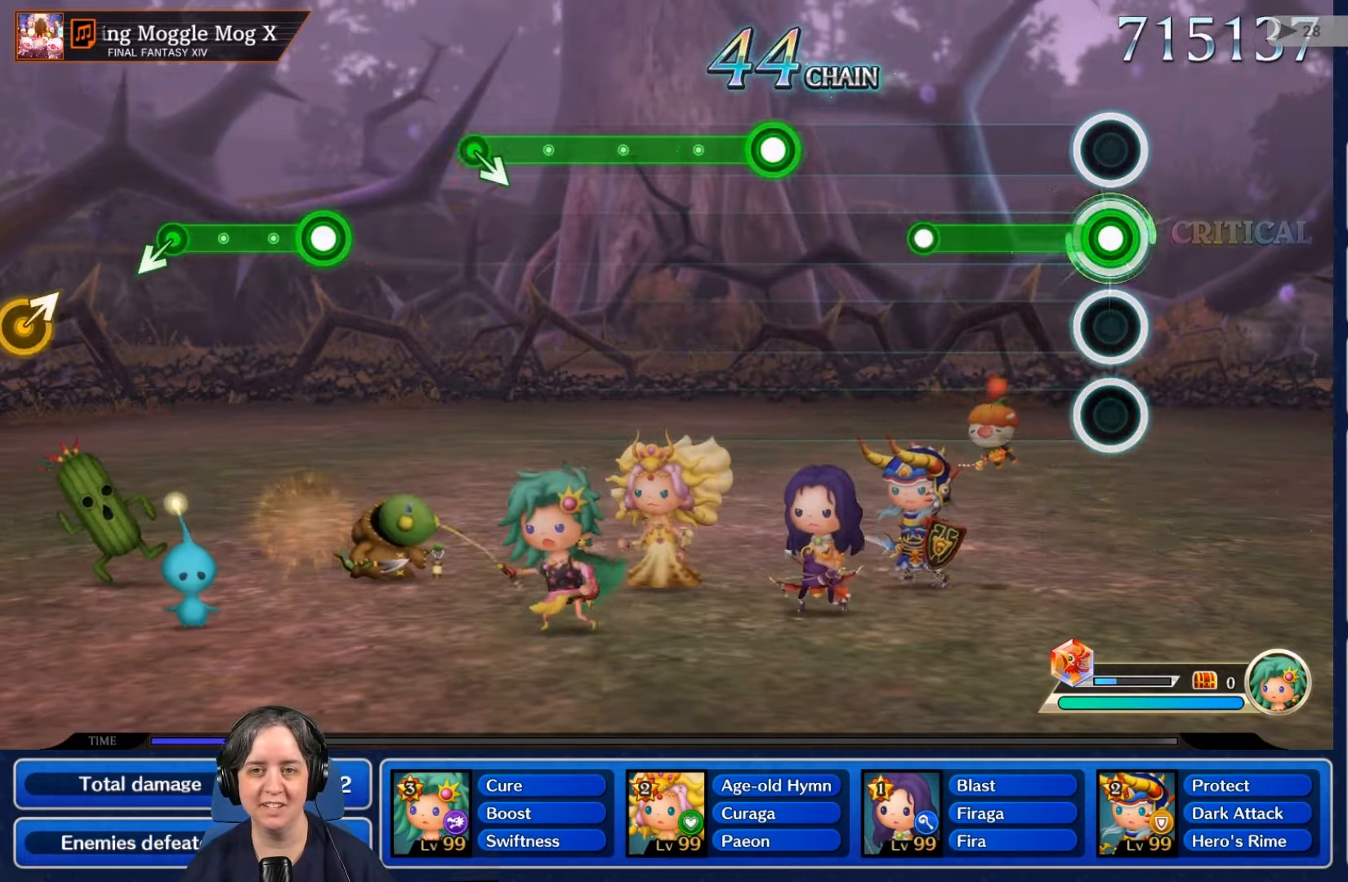
{"buttons": [], "left_stick": "center", "right_stick": "center", "events": [[466, "R2", "up"]]}
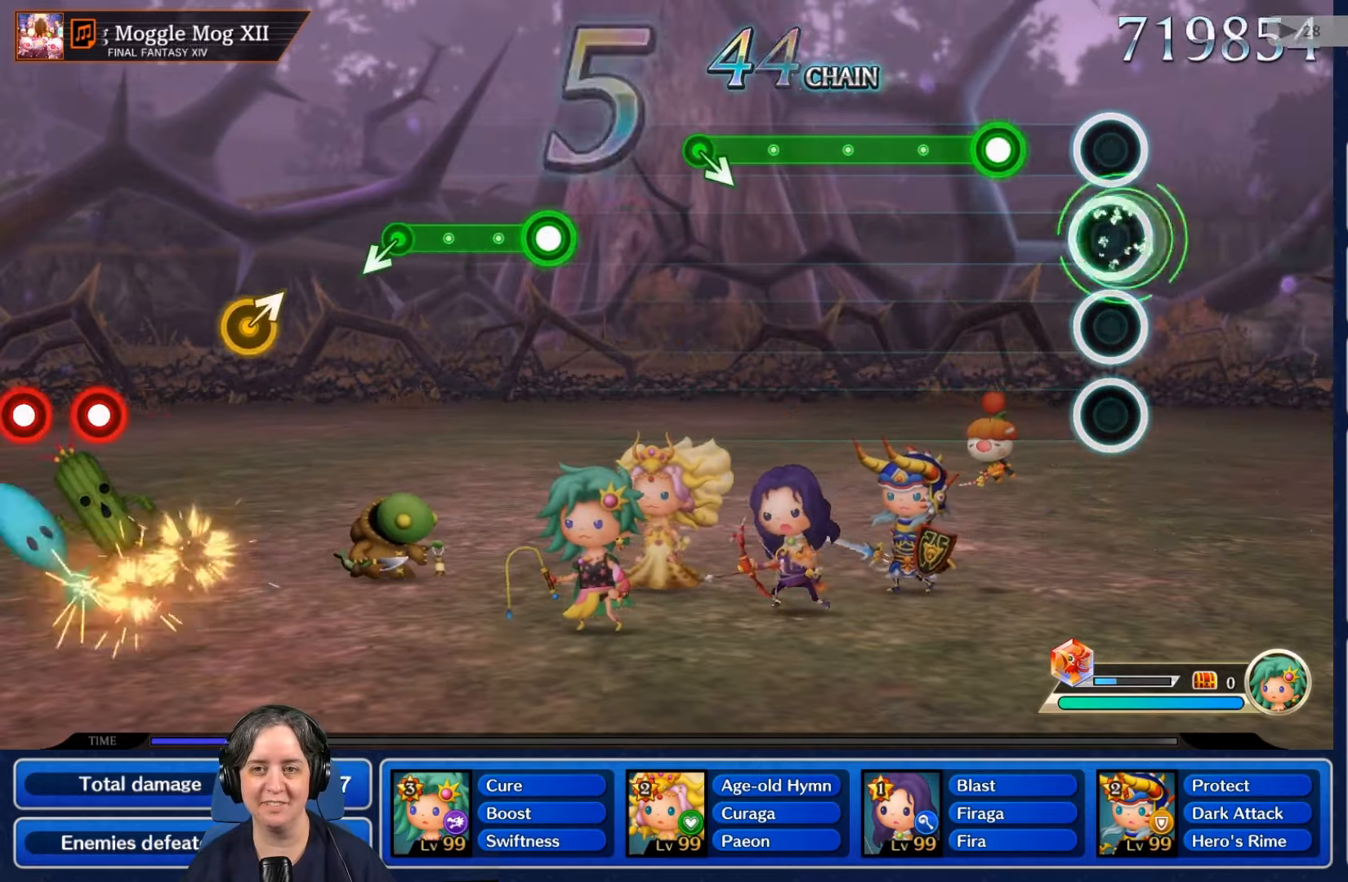
{"buttons": ["R2"], "left_stick": "center", "right_stick": "center", "events": [[266, "R2", "down"]]}
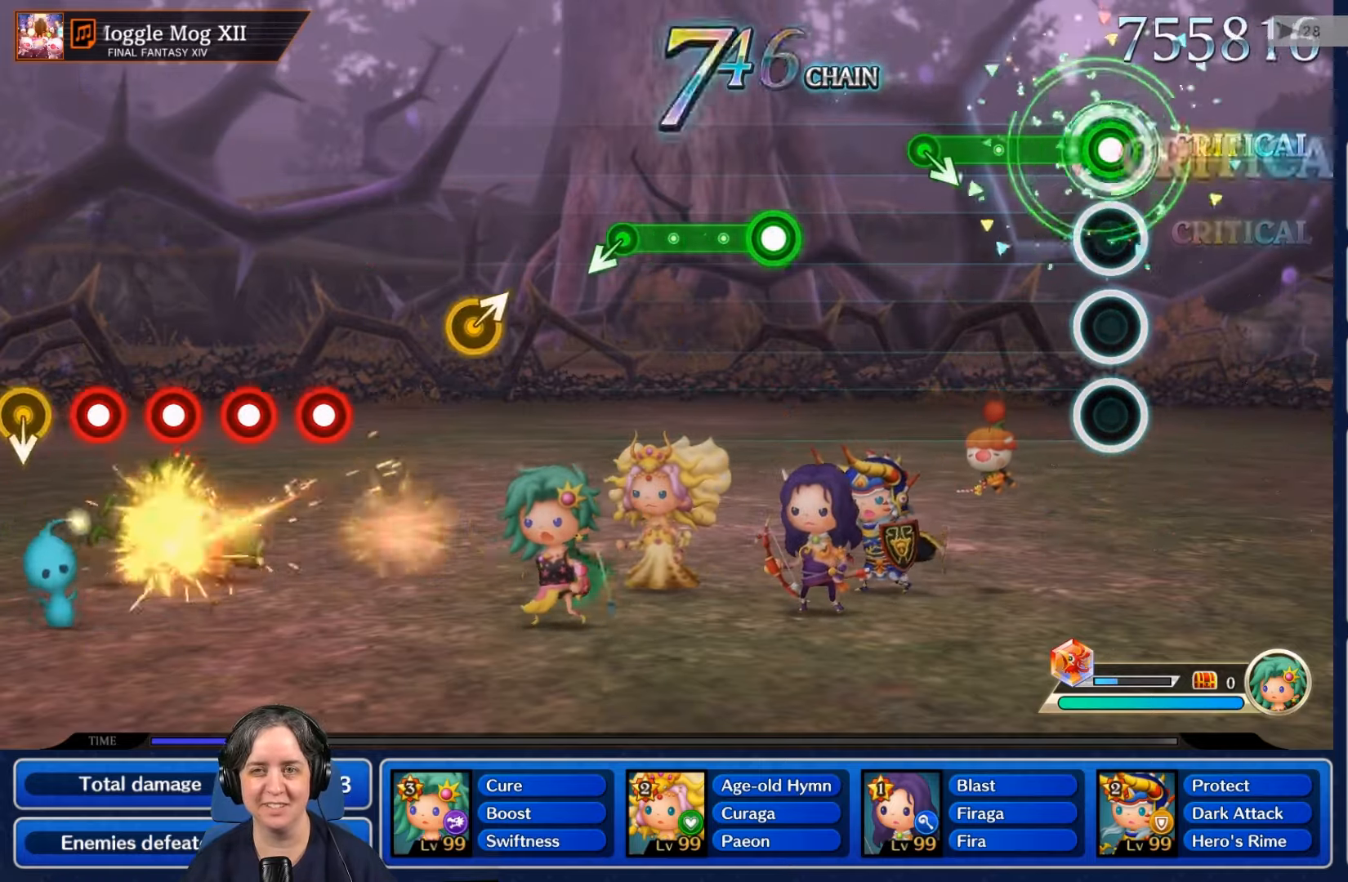
{"buttons": [], "left_stick": "center", "right_stick": "center", "events": [[400, "R2", "up"]]}
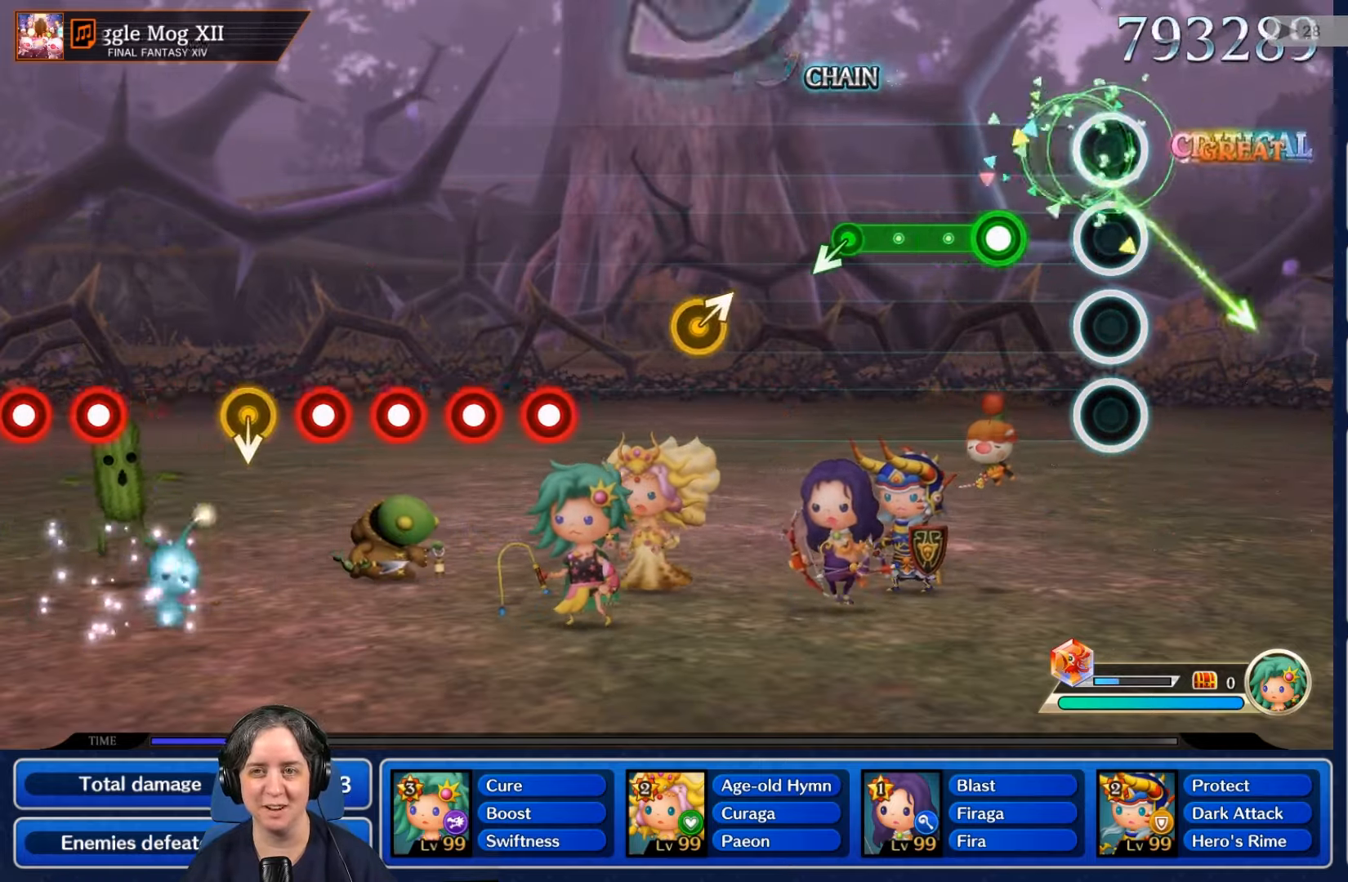
{"buttons": ["R2"], "left_stick": "center", "right_stick": "center", "events": [[266, "R2", "down"]]}
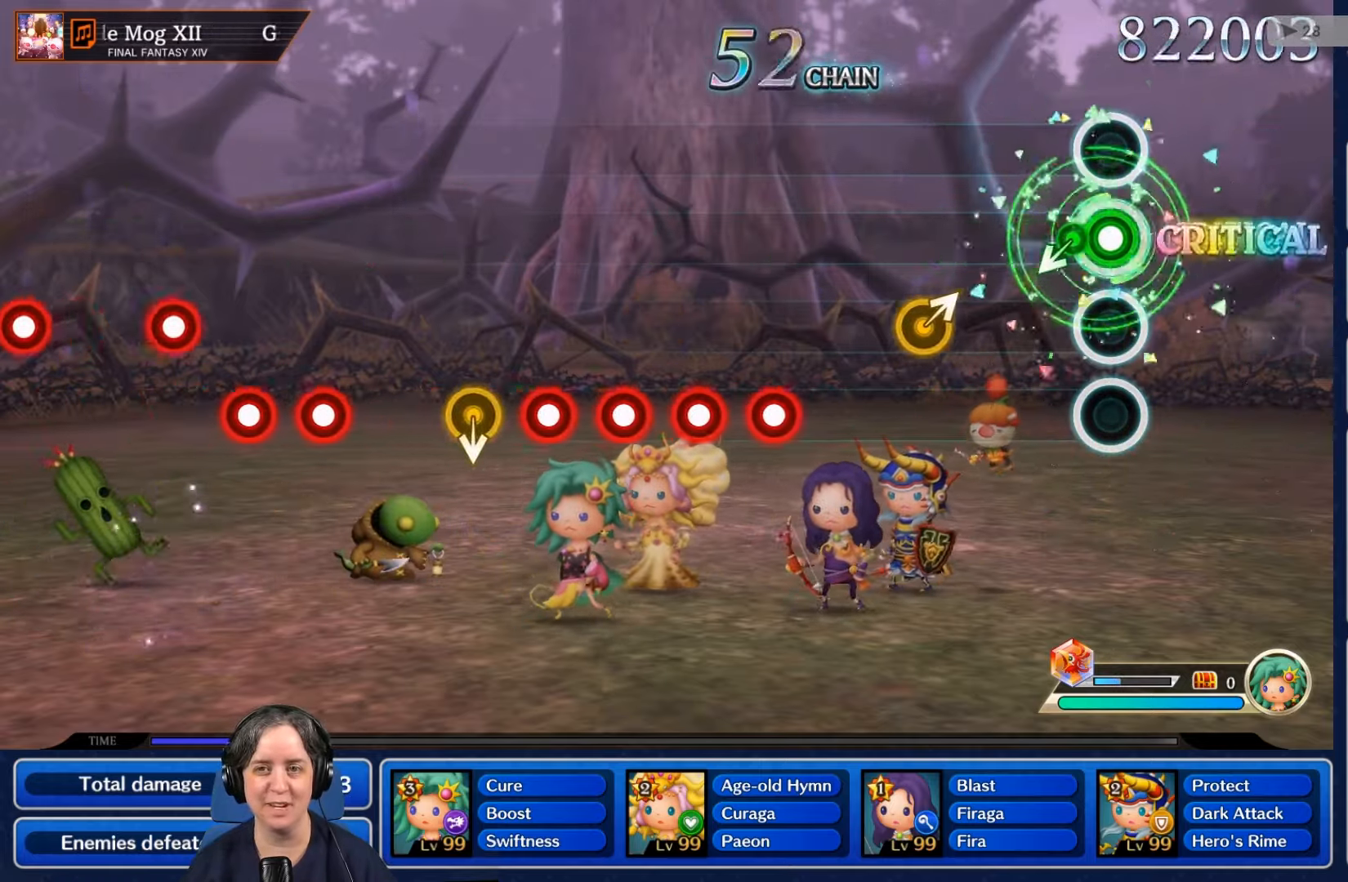
{"buttons": [], "left_stick": "center", "right_stick": "center", "events": [[133, "R2", "up"]]}